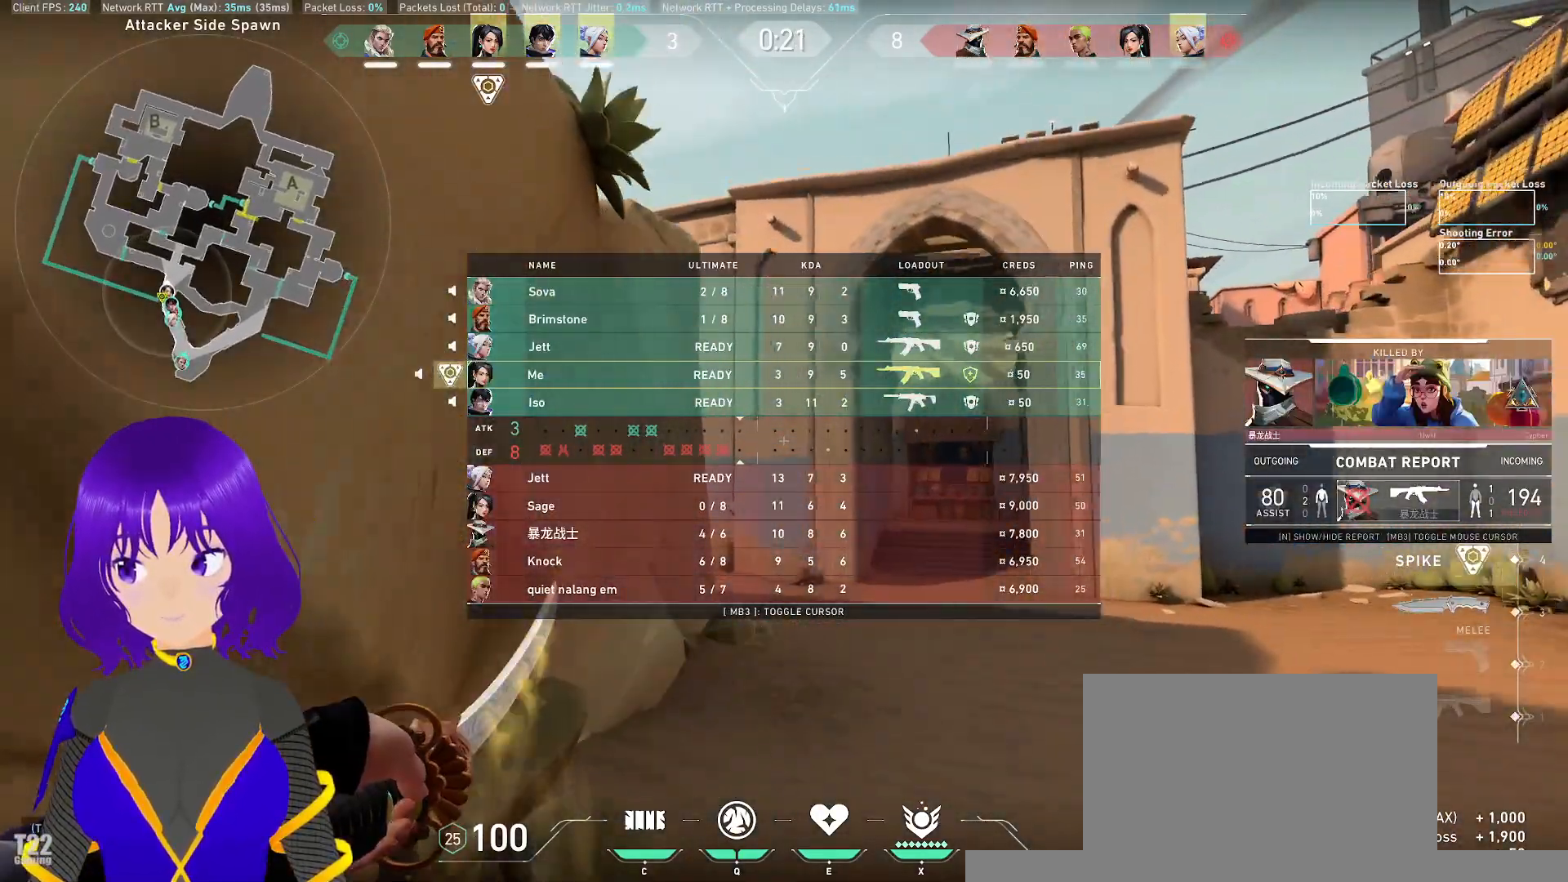
Gameplay with keyboard and mouse; each line is a JSON object with the keys and mouse buttons held at the frame after it. "events" lists presses ("down") and releases ("up") of "a", "c", "ctrl", "d", "e", "q", "s", "shift", "space", "tab", "w", "x", "z", "mouse_left", "mouse_wheel" and "mouse_right" between this image and that frame as [ms after this image, input, new state], when the widget could be followed in between. "mouse_left", "mouse_wheel", "mouse_right" = the "left", "wheel", "right" buttons of the "mouse" list. No other keys are recorded. "wheel" means that the mouse wheel is clicked or scrolled. Mouse movement is not recorded.
{"keys": ["space", "tab", "w"], "mouse": [], "events": [[350, "space", "down"]]}
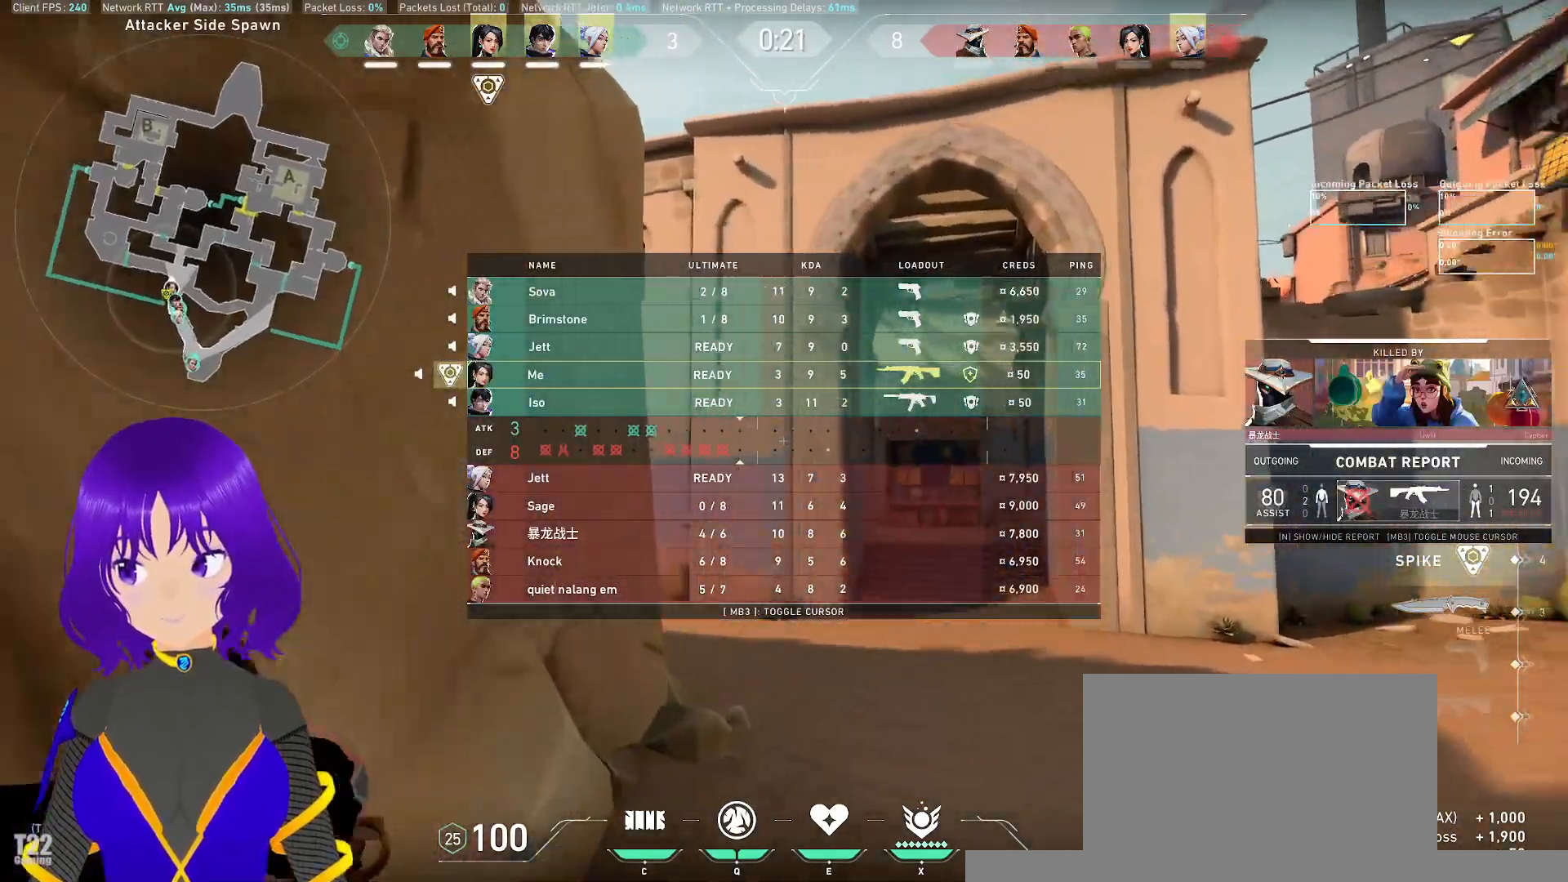
{"keys": ["tab", "w"], "mouse": [], "events": [[33, "space", "up"], [83, "d", "down"], [283, "d", "up"]]}
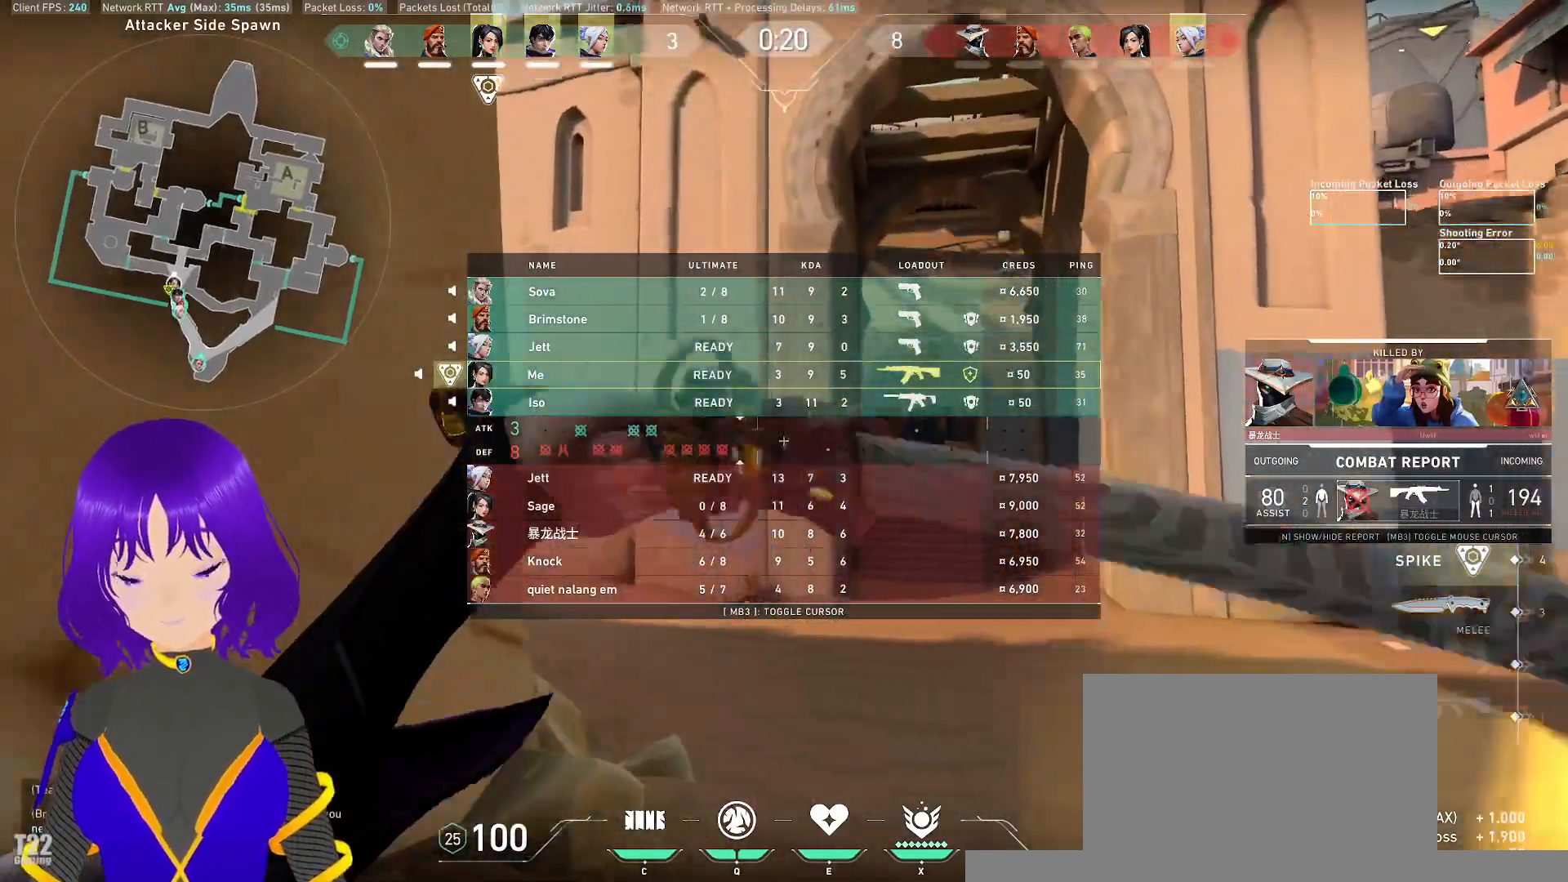
{"keys": ["d", "tab", "w"], "mouse": [], "events": [[100, "space", "down"], [283, "space", "up"], [500, "d", "down"]]}
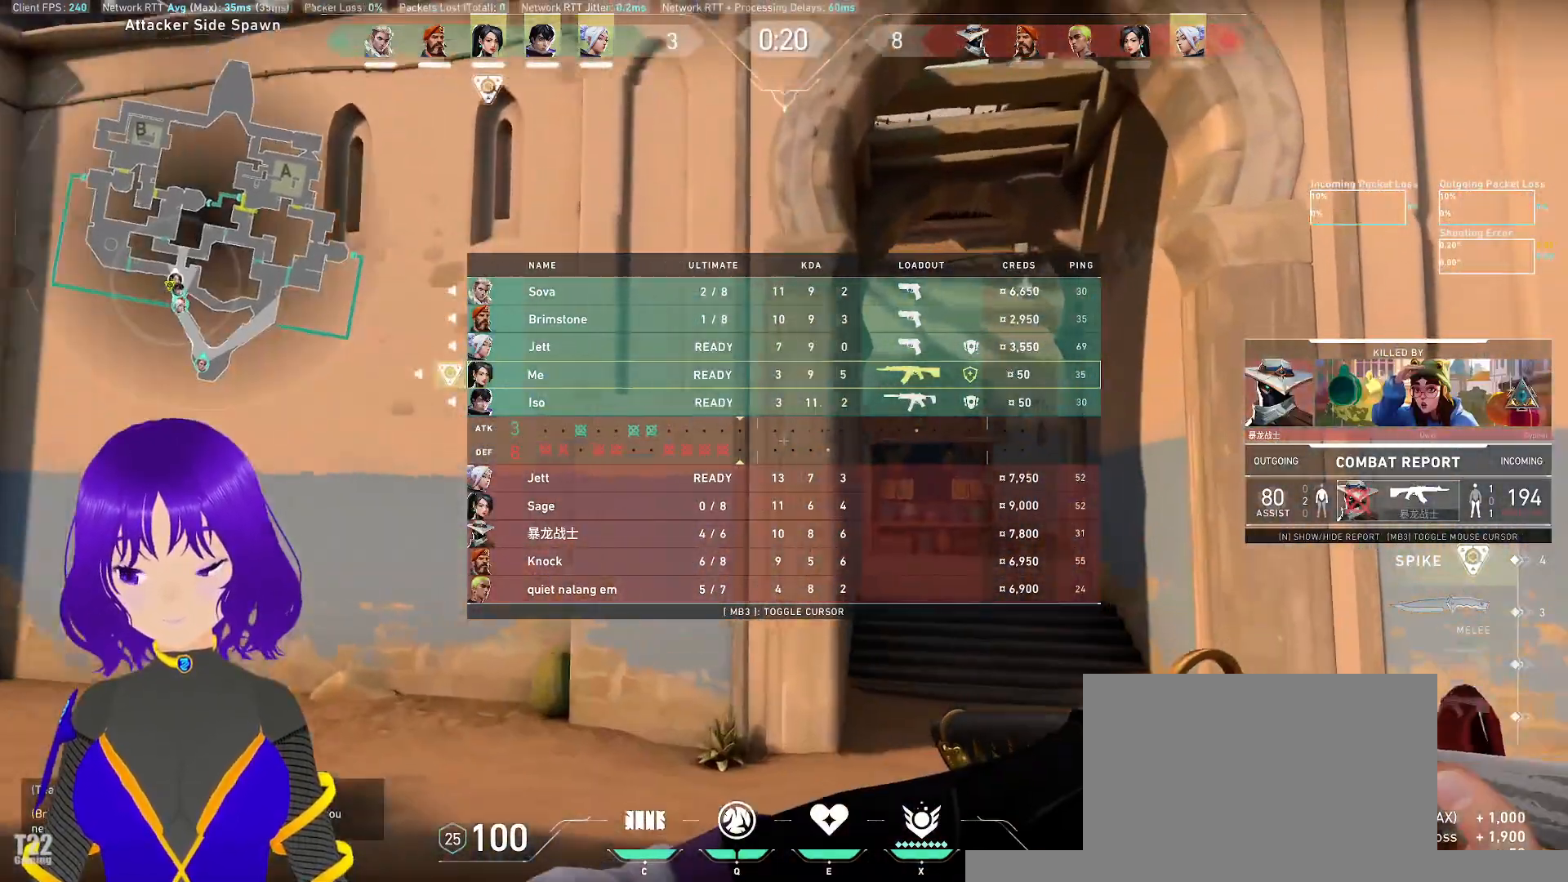
{"keys": ["tab", "w"], "mouse": [], "events": [[283, "space", "down"], [350, "d", "up"], [400, "space", "up"]]}
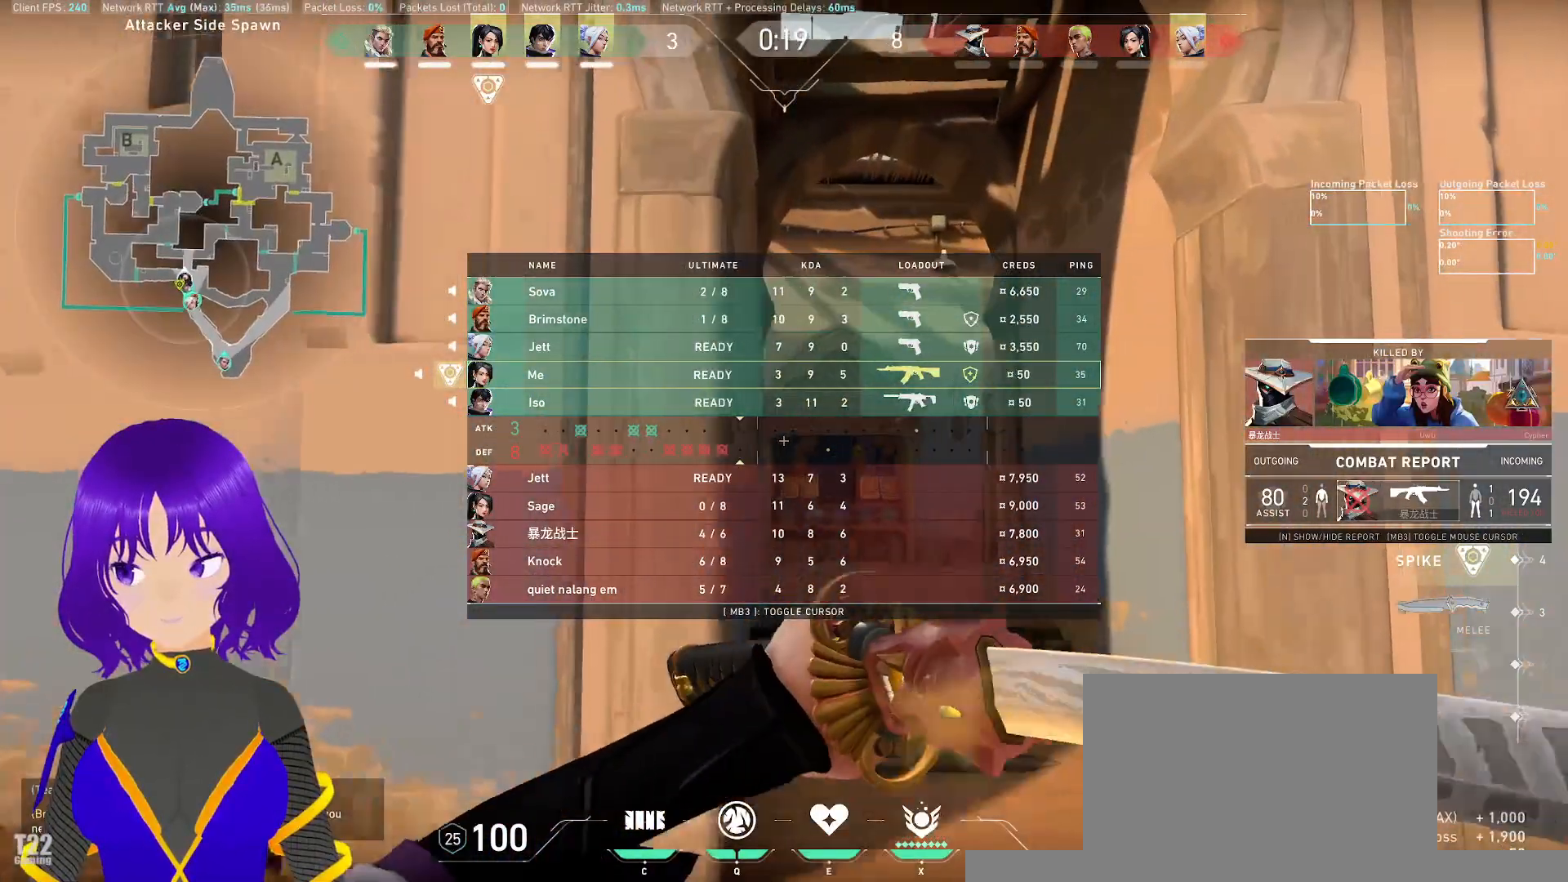
{"keys": ["space", "w"], "mouse": [], "events": [[233, "d", "down"], [367, "d", "up"], [500, "space", "down"], [500, "tab", "up"]]}
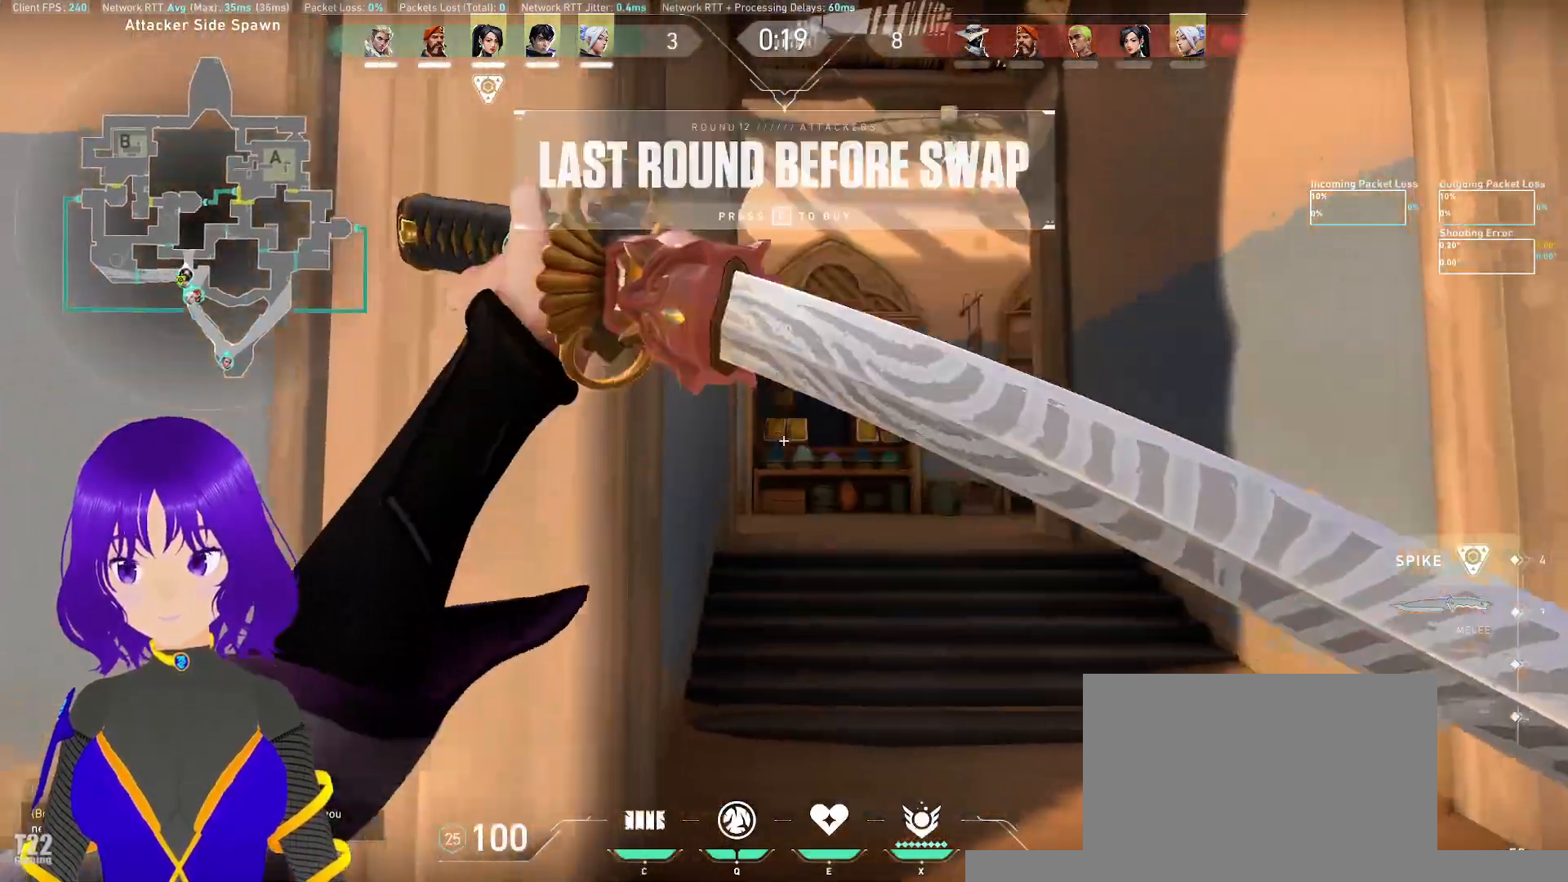
{"keys": ["d", "w"], "mouse": [], "events": [[100, "space", "up"], [367, "d", "down"]]}
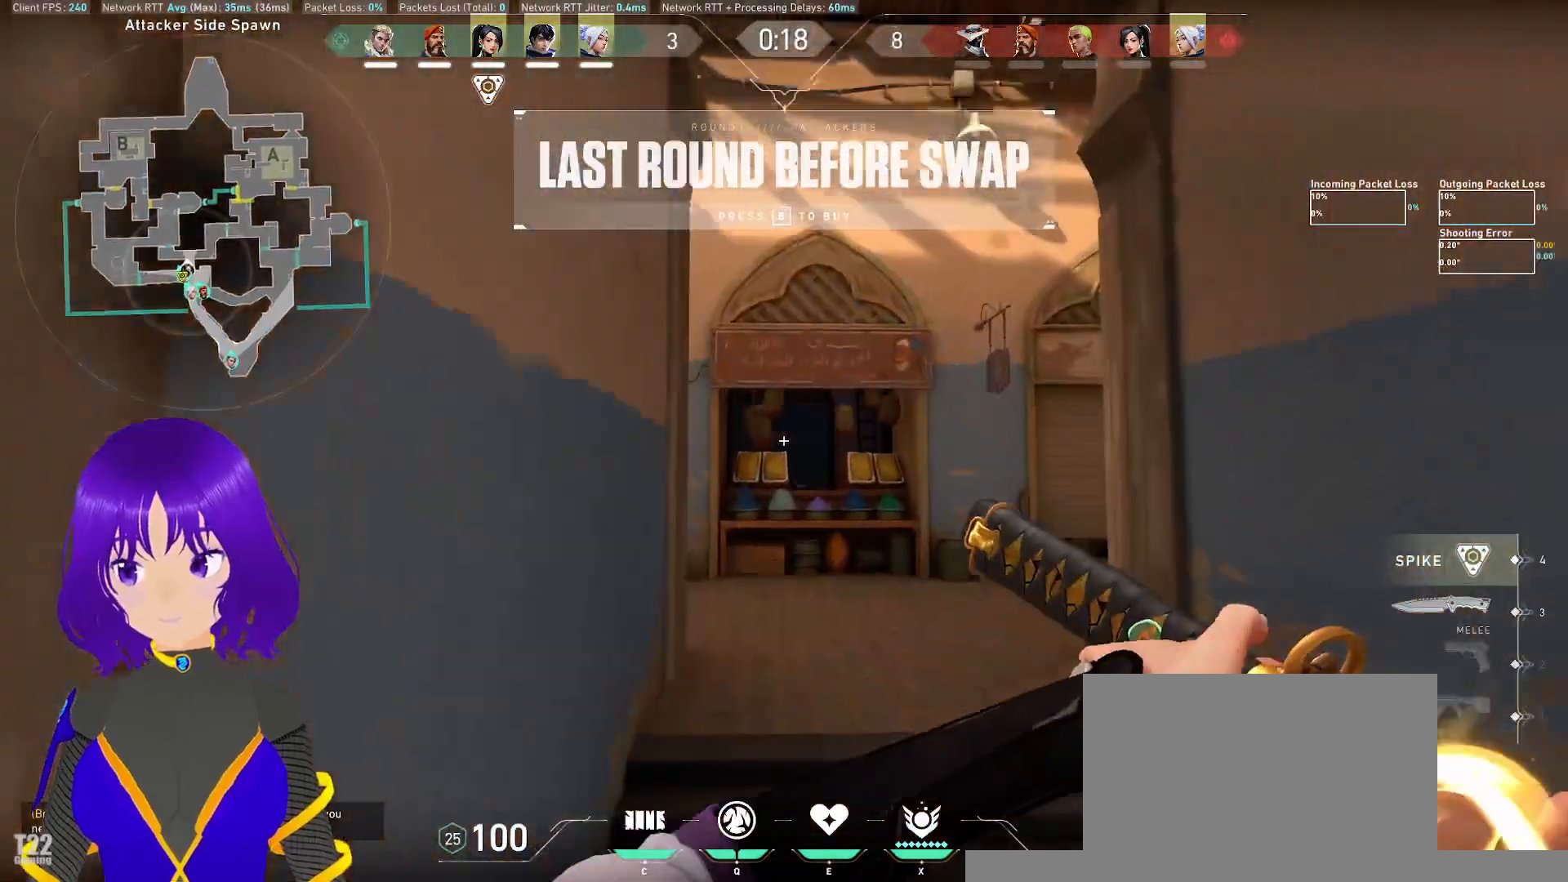
{"keys": ["w"], "mouse": []}
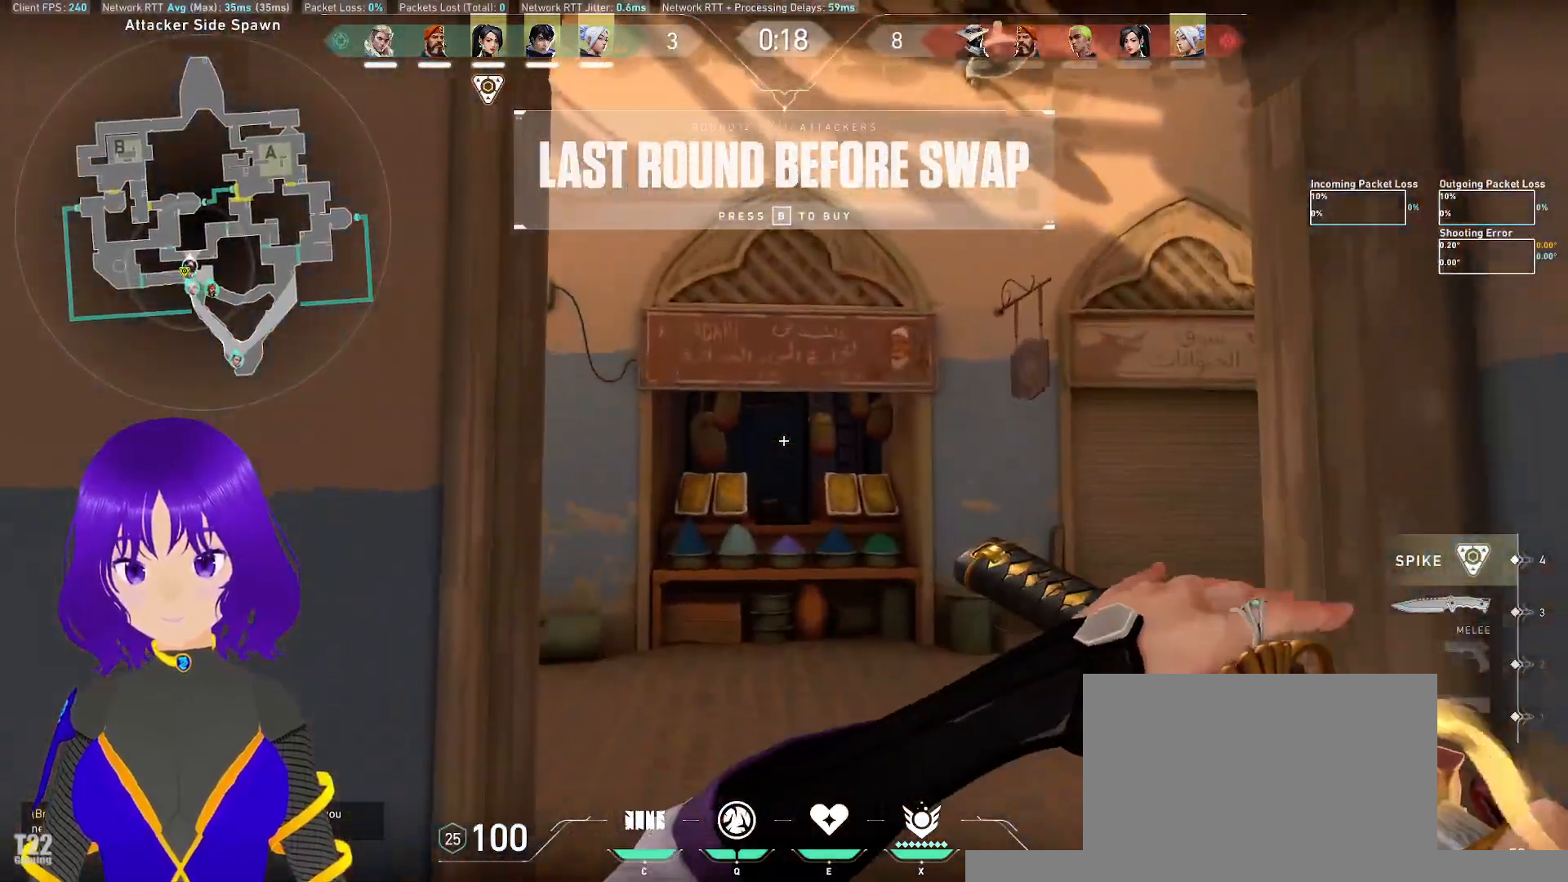
{"keys": ["d", "w"], "mouse": []}
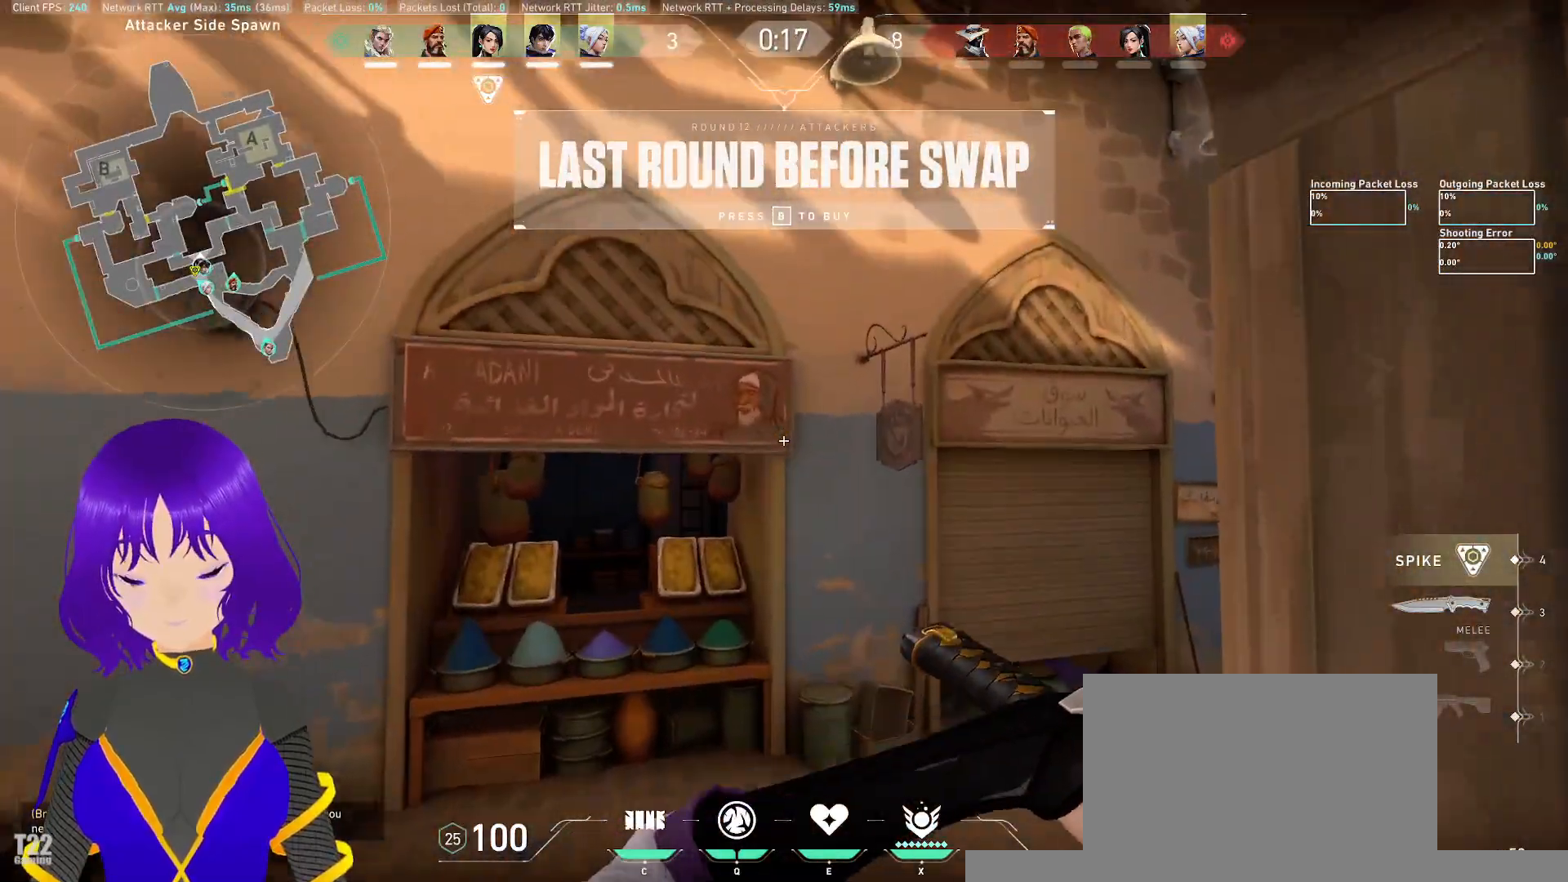
{"keys": ["w"], "mouse": [], "events": [[383, "d", "up"]]}
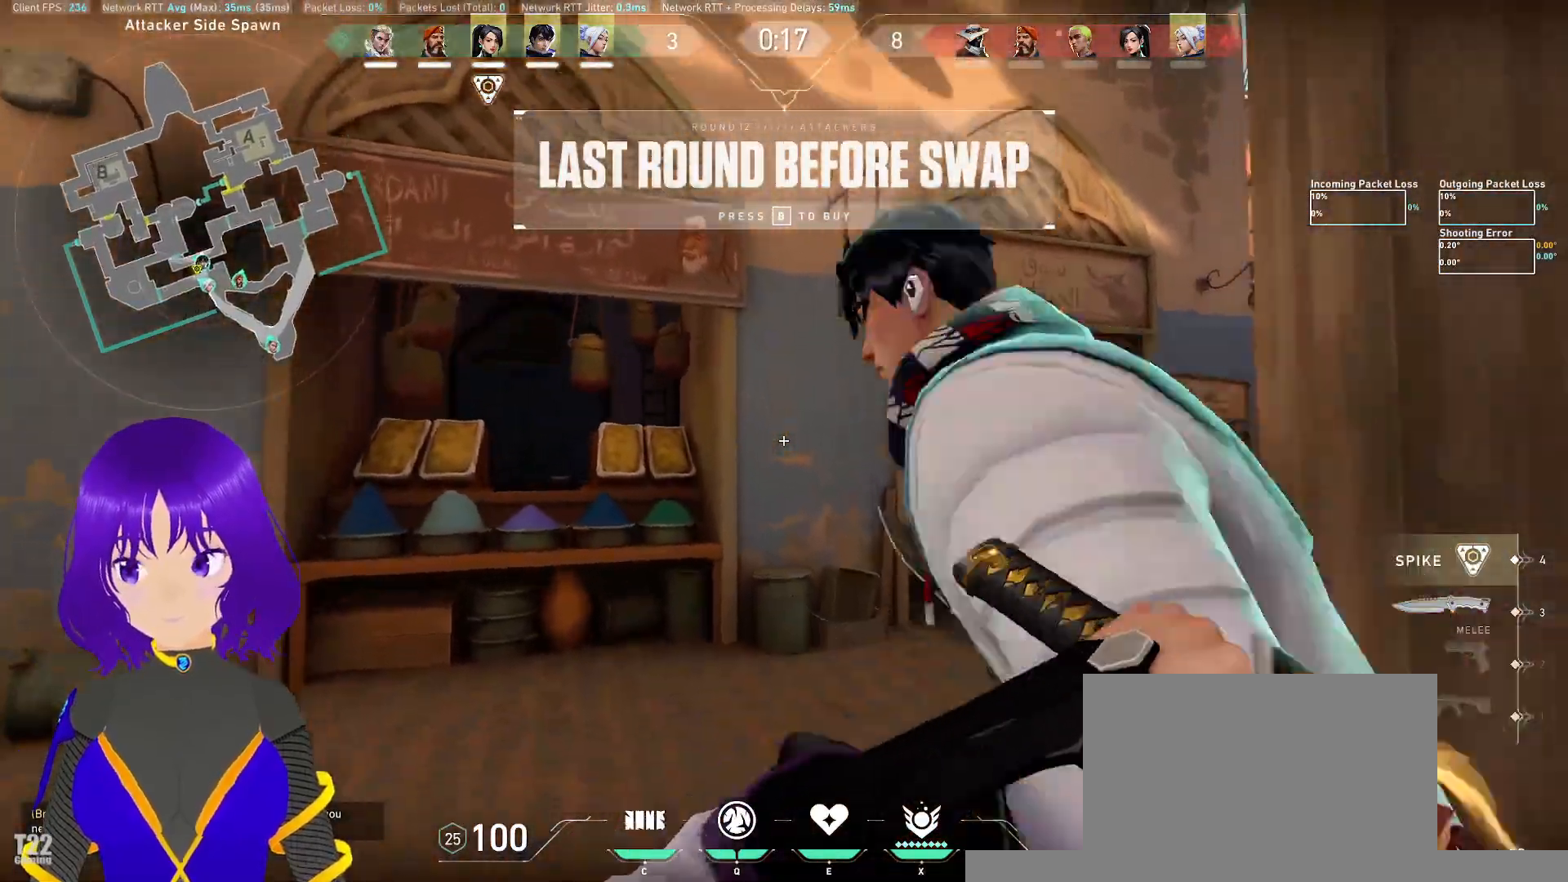
{"keys": [], "mouse": [], "events": [[250, "w", "up"]]}
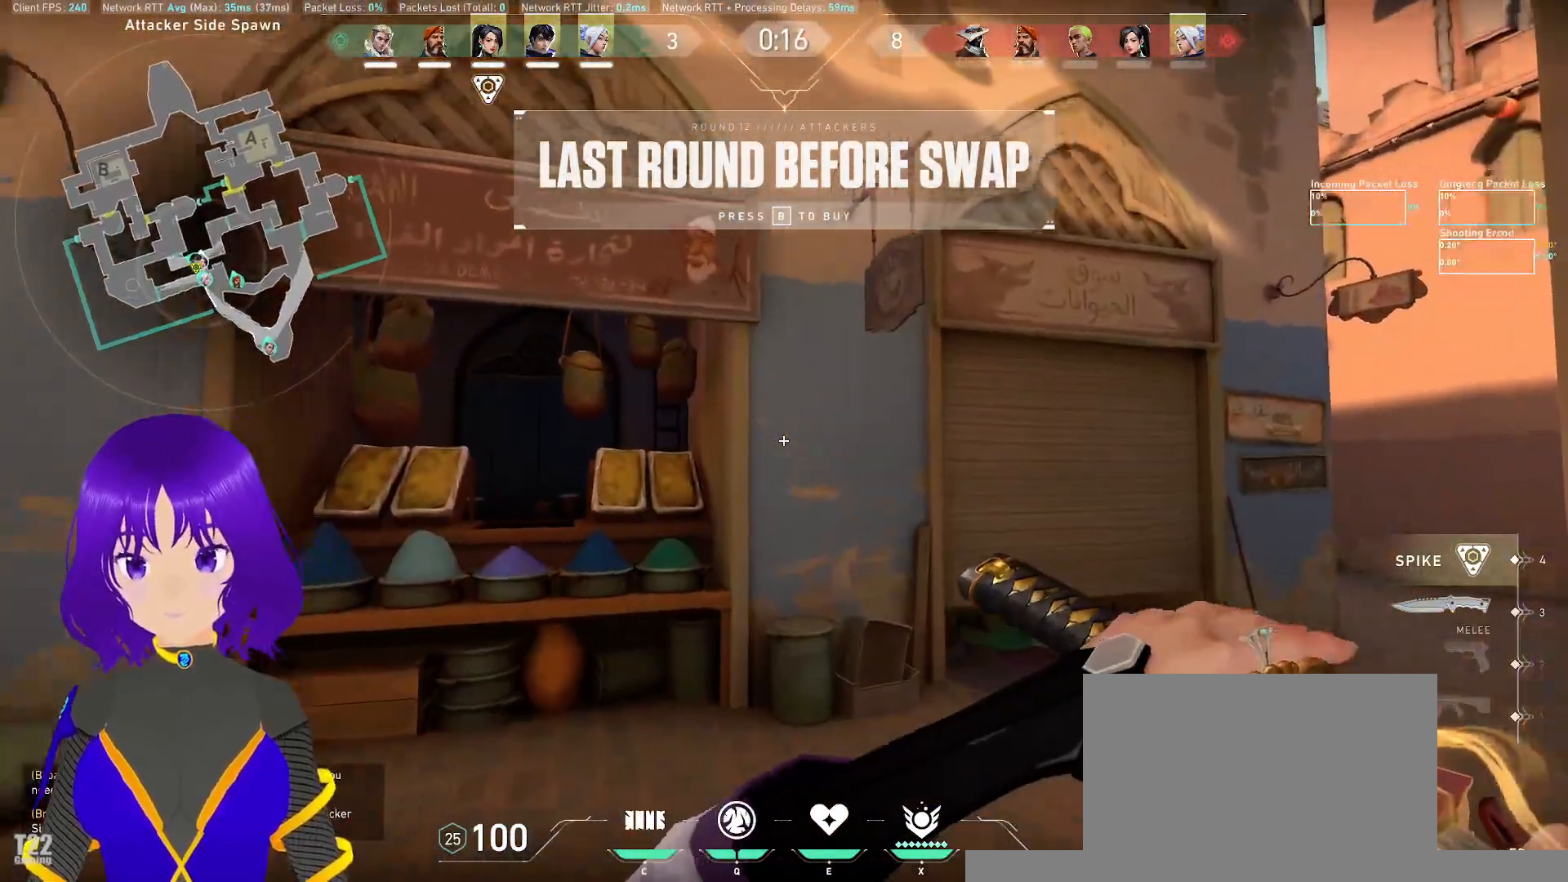
{"keys": ["a", "s"], "mouse": [], "events": [[133, "s", "down"], [467, "a", "down"]]}
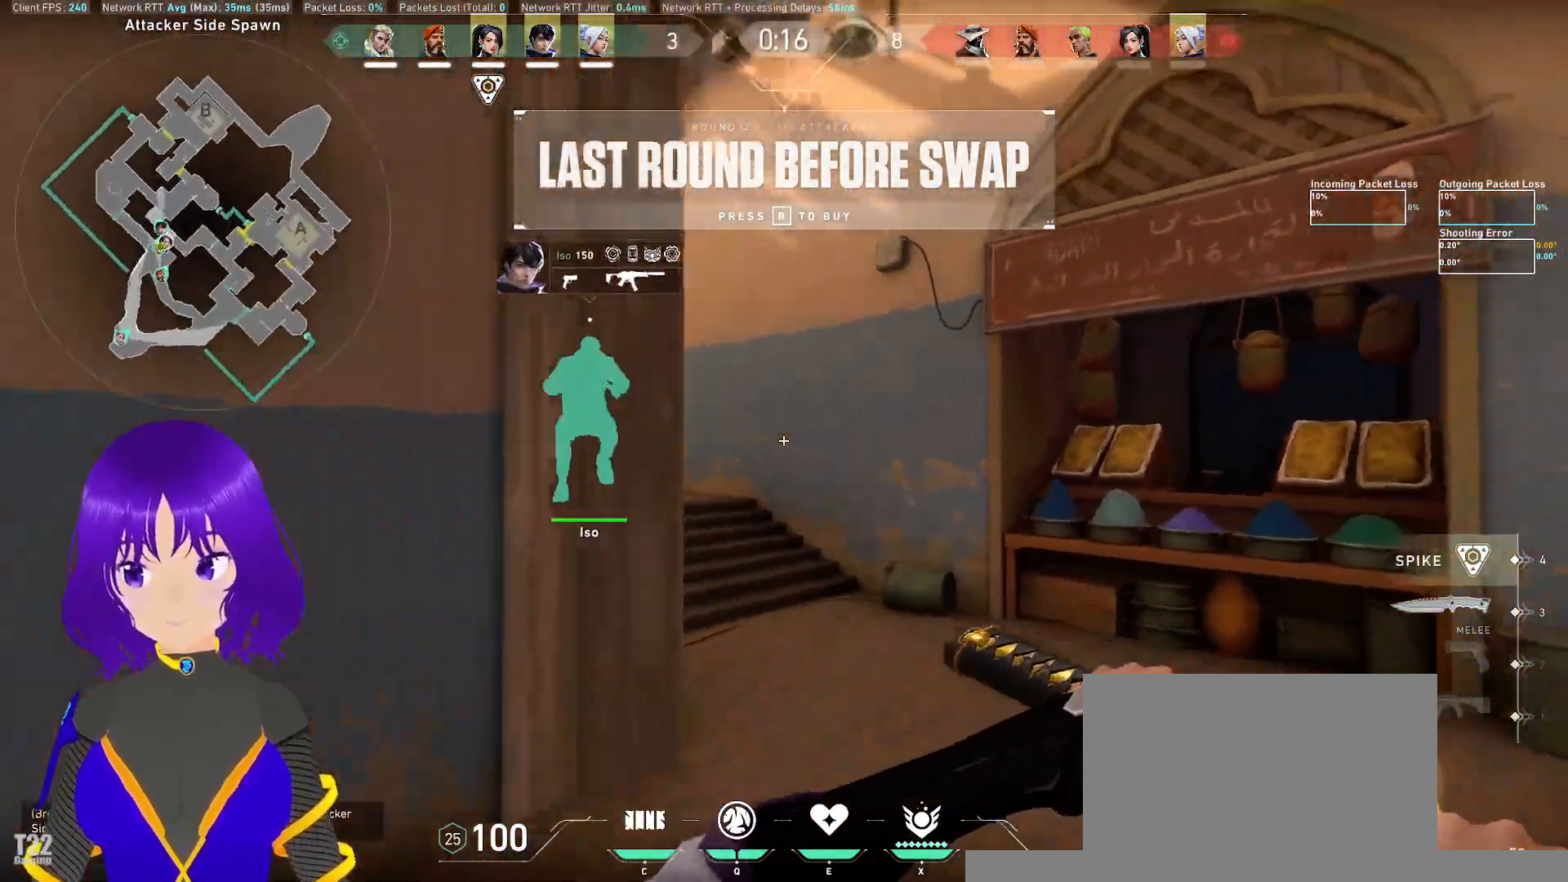
{"keys": ["a"], "mouse": [], "events": [[233, "s", "up"]]}
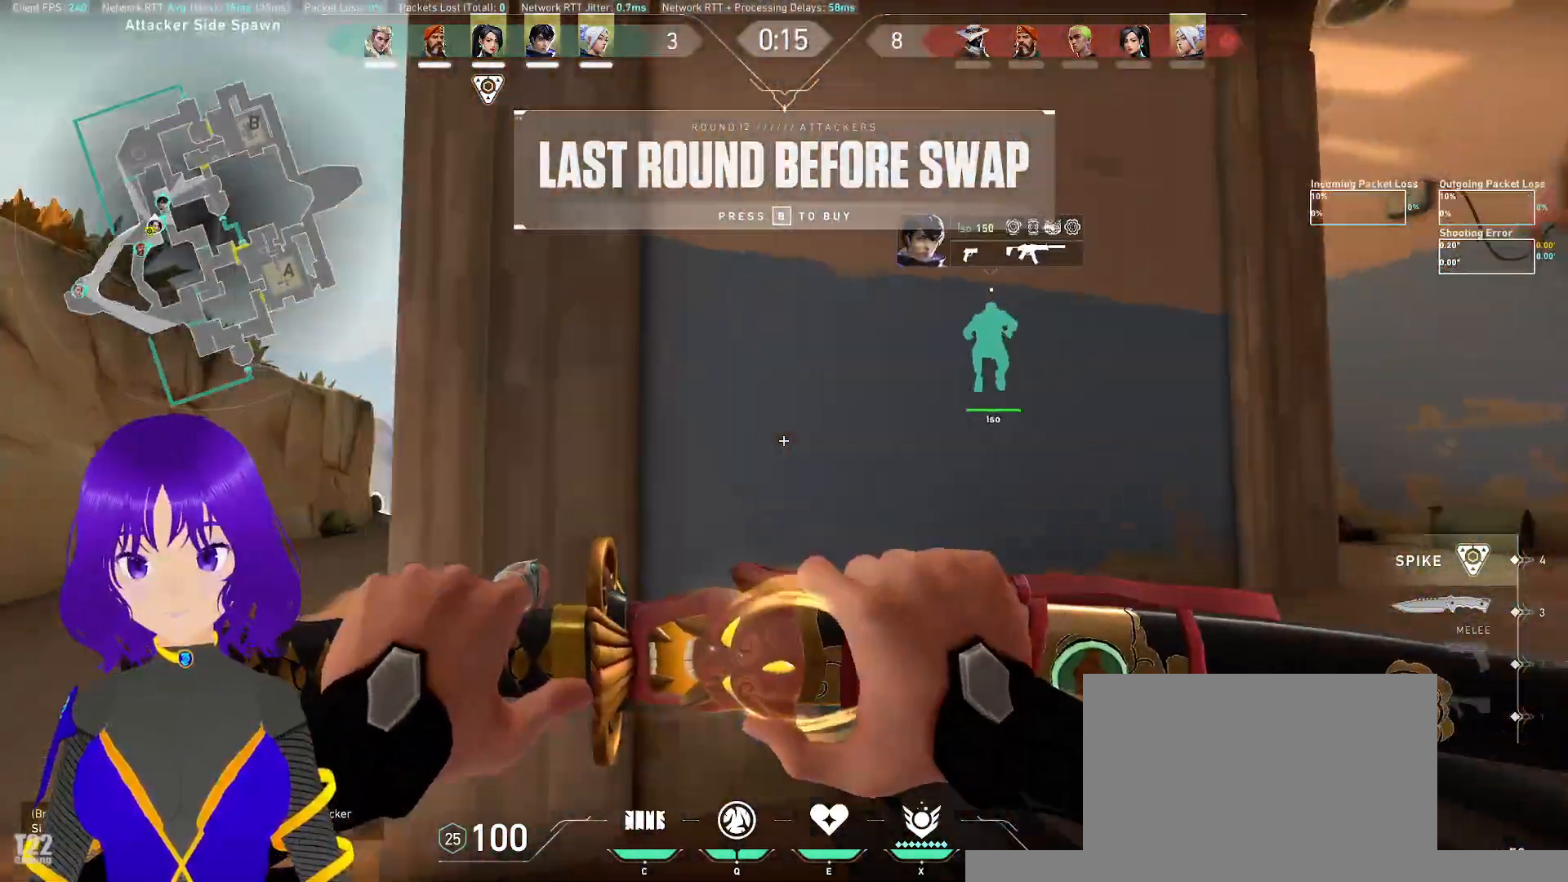
{"keys": ["a", "w"], "mouse": [], "events": [[117, "w", "down"], [433, "d", "down"], [483, "d", "up"]]}
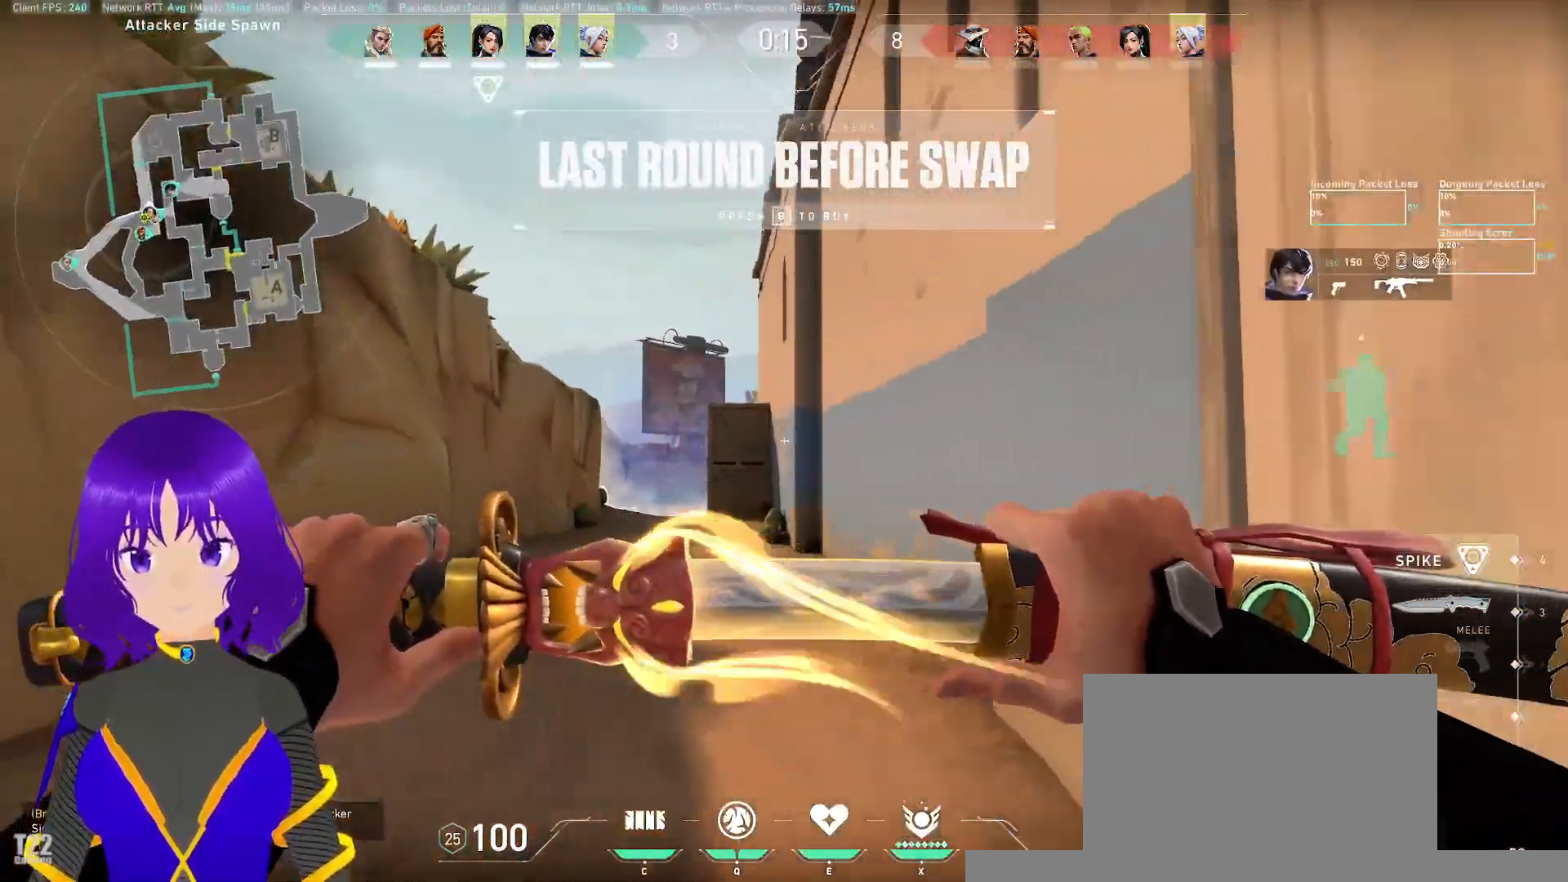
{"keys": ["w"], "mouse": [], "events": [[83, "a", "up"]]}
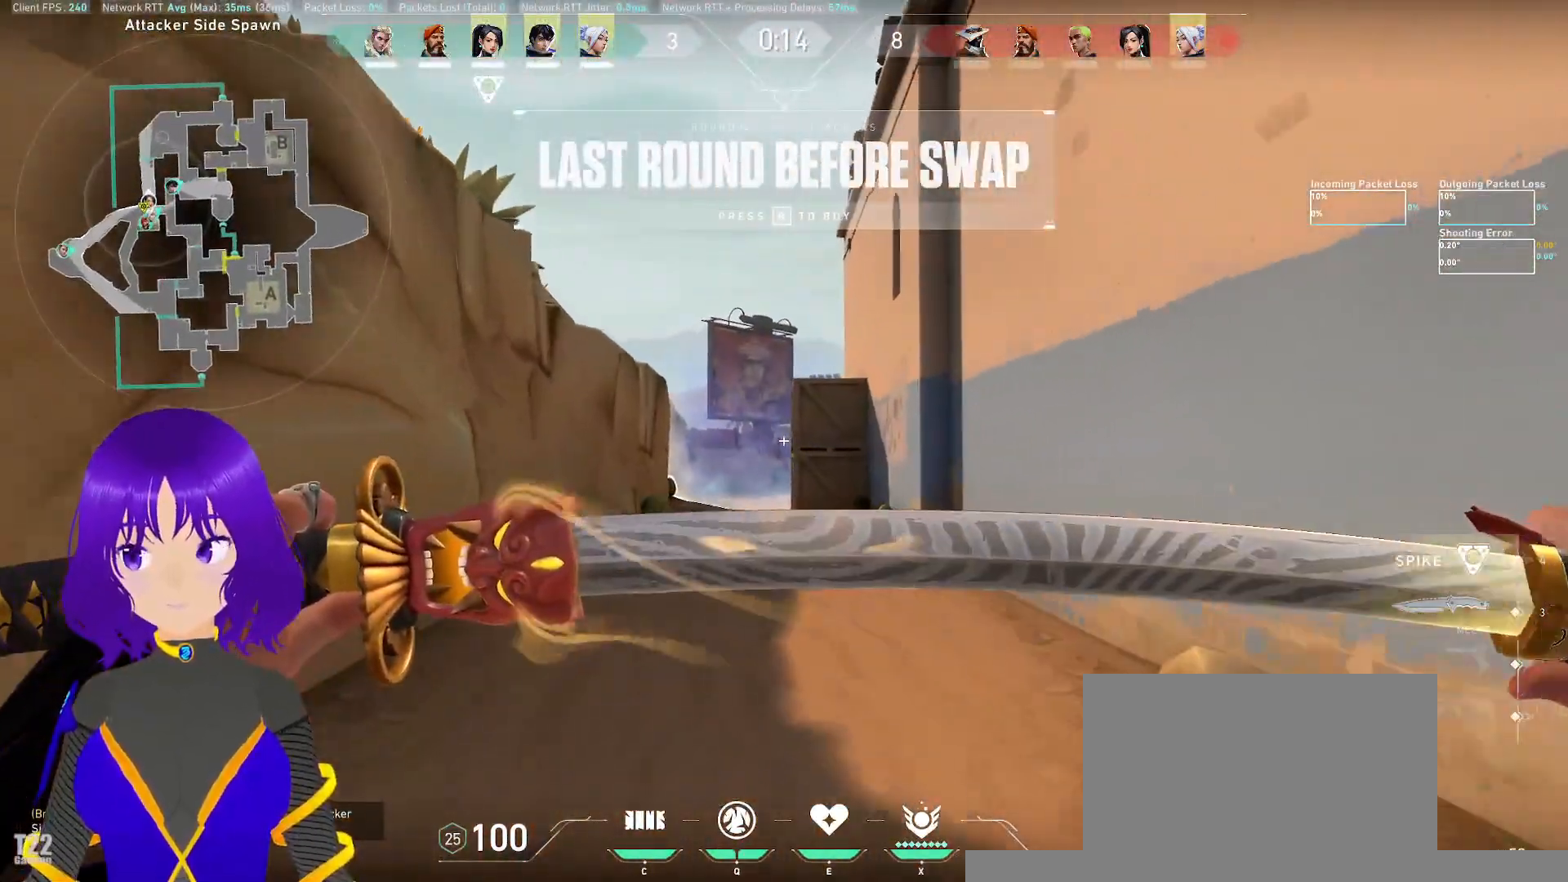
{"keys": ["w"], "mouse": [], "events": []}
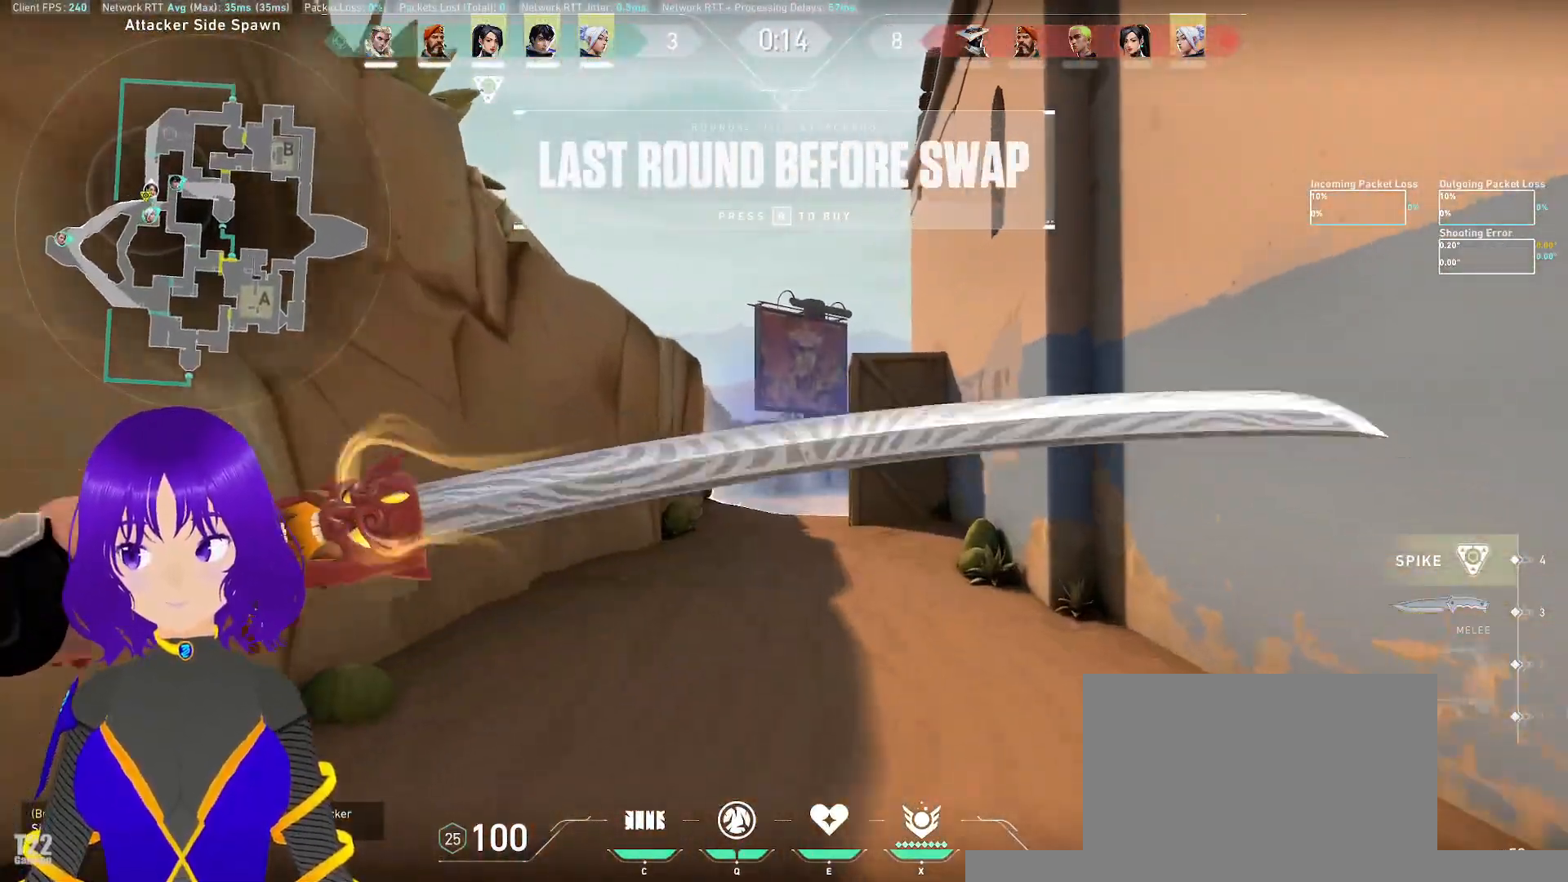
{"keys": ["w"], "mouse": []}
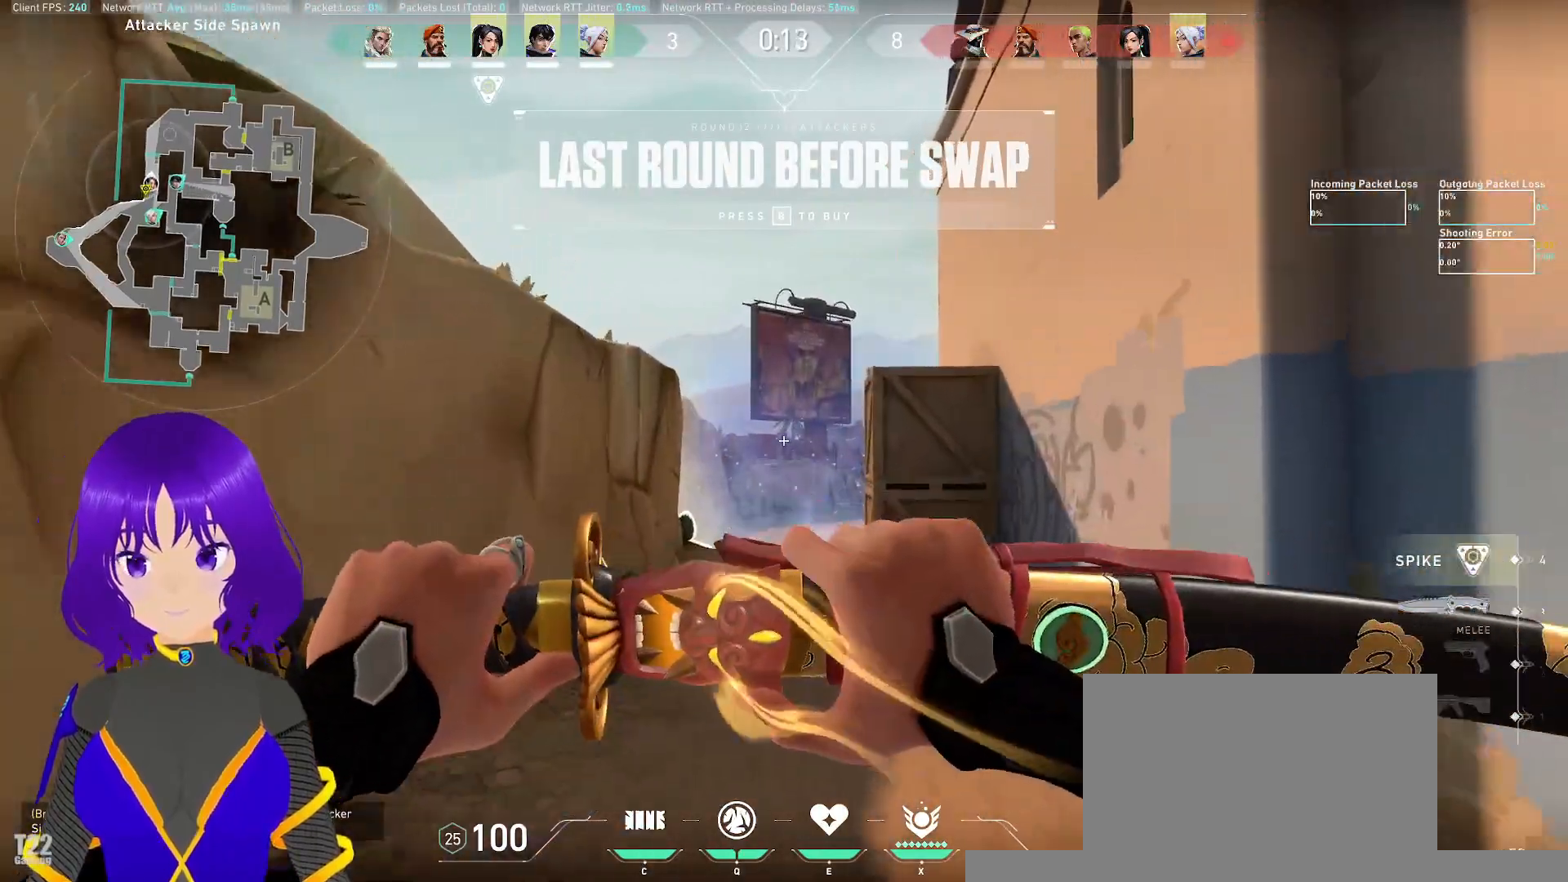
{"keys": ["w"], "mouse": [], "events": []}
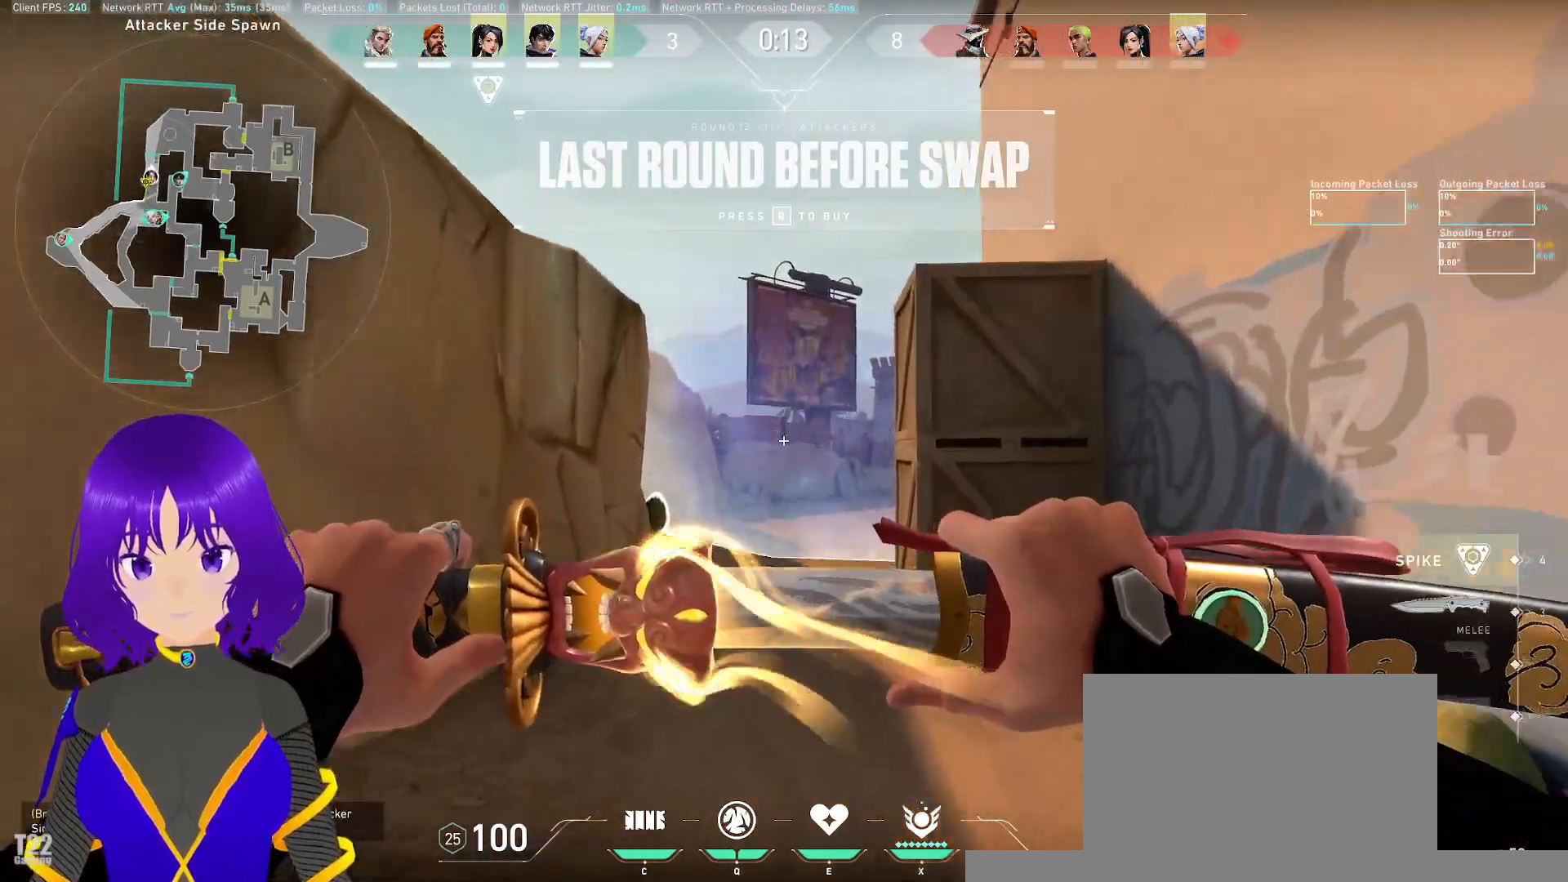
{"keys": ["w"], "mouse": [], "events": [[100, "space", "down"], [167, "space", "up"]]}
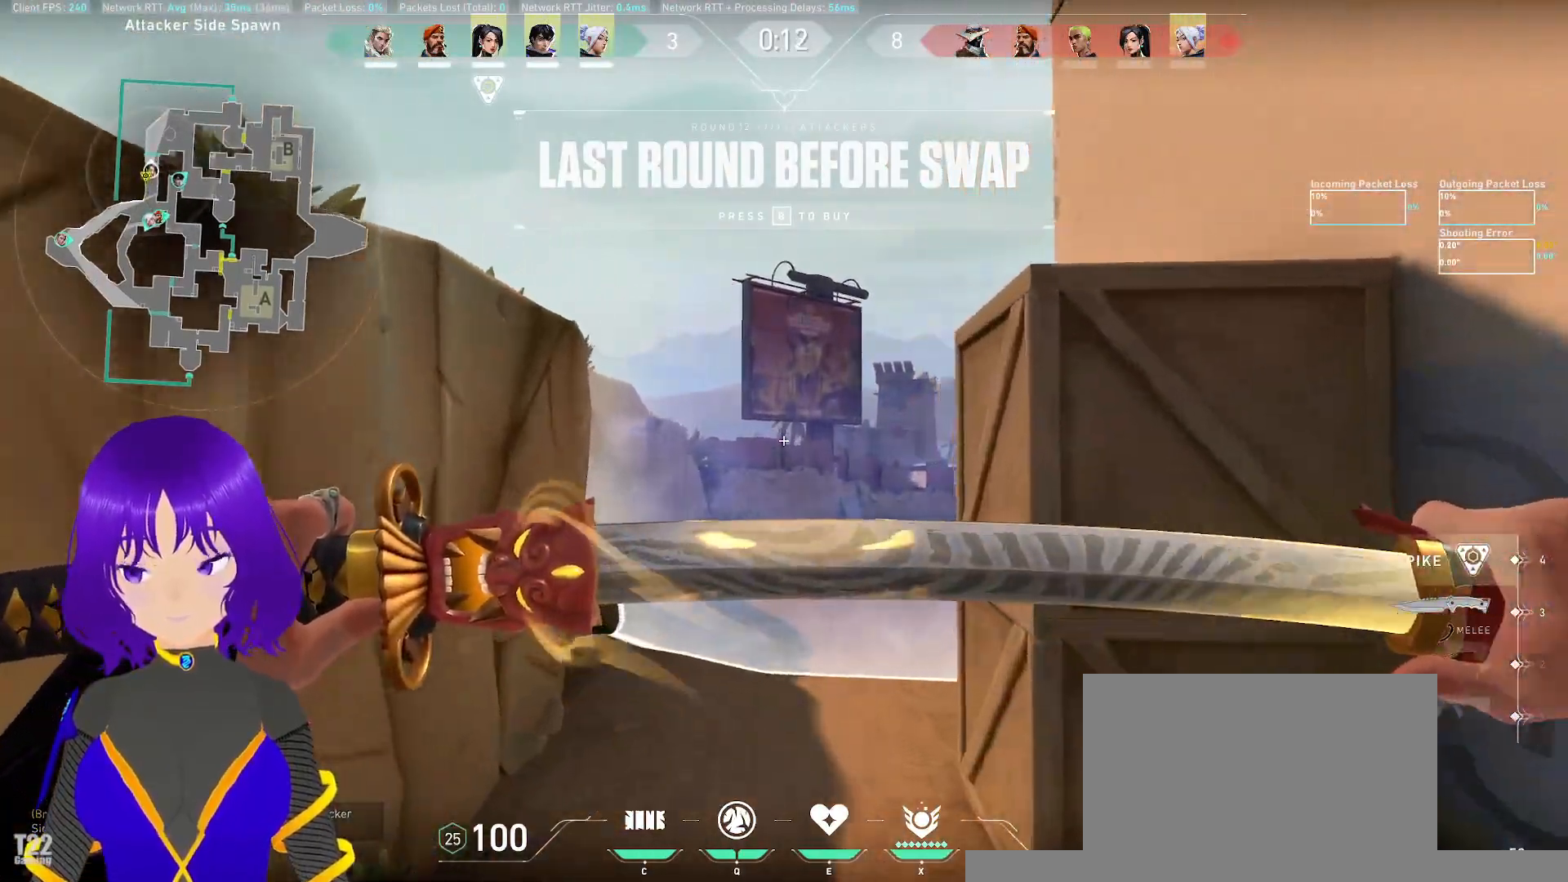
{"keys": ["w"], "mouse": []}
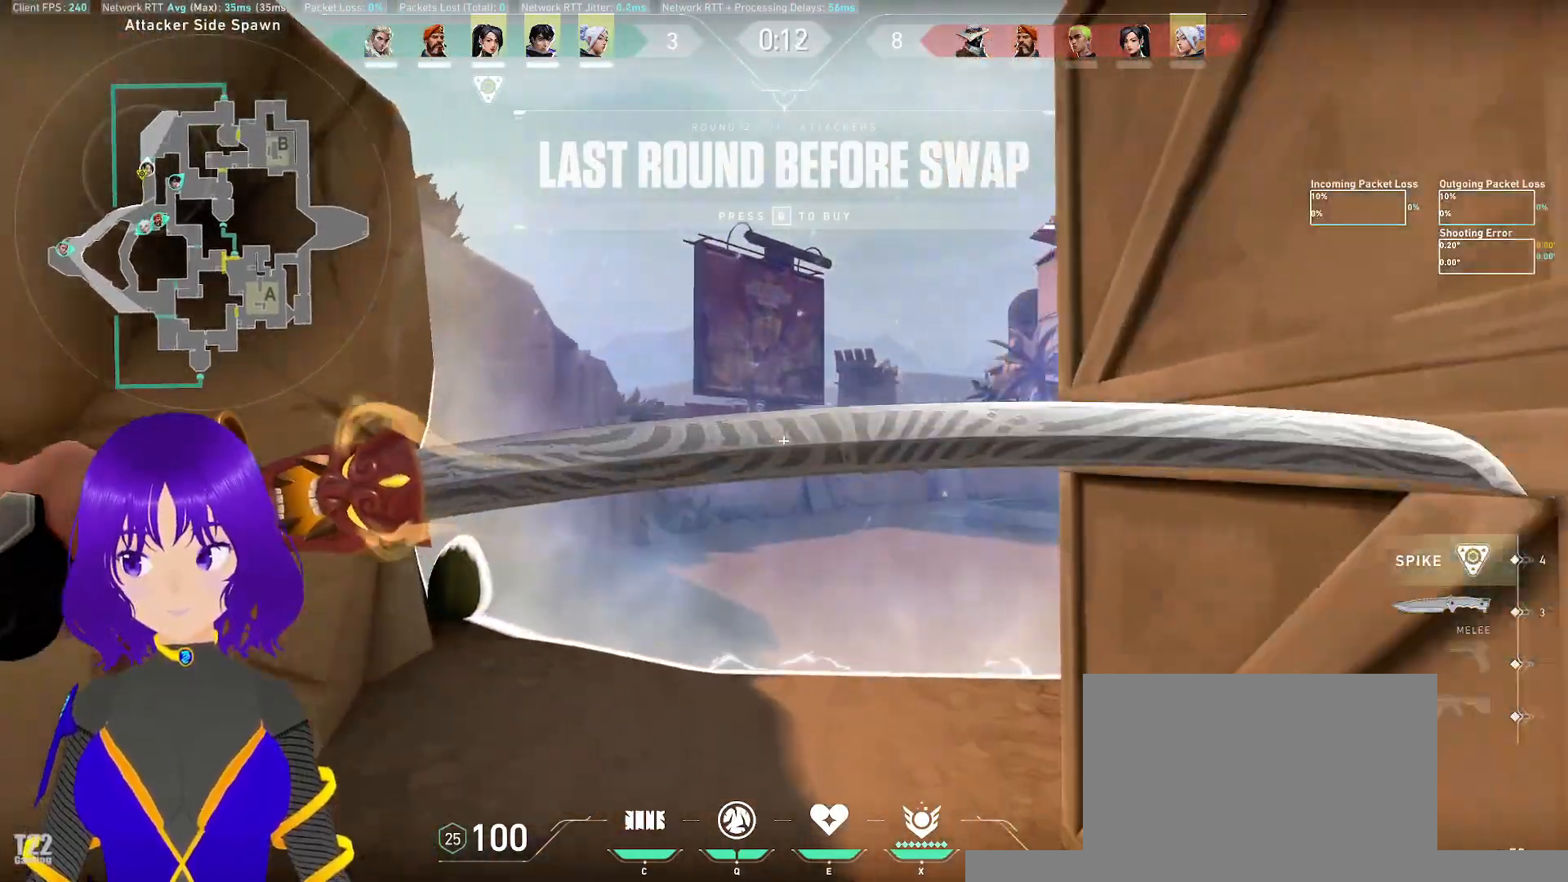
{"keys": ["d", "w"], "mouse": [], "events": [[400, "d", "down"]]}
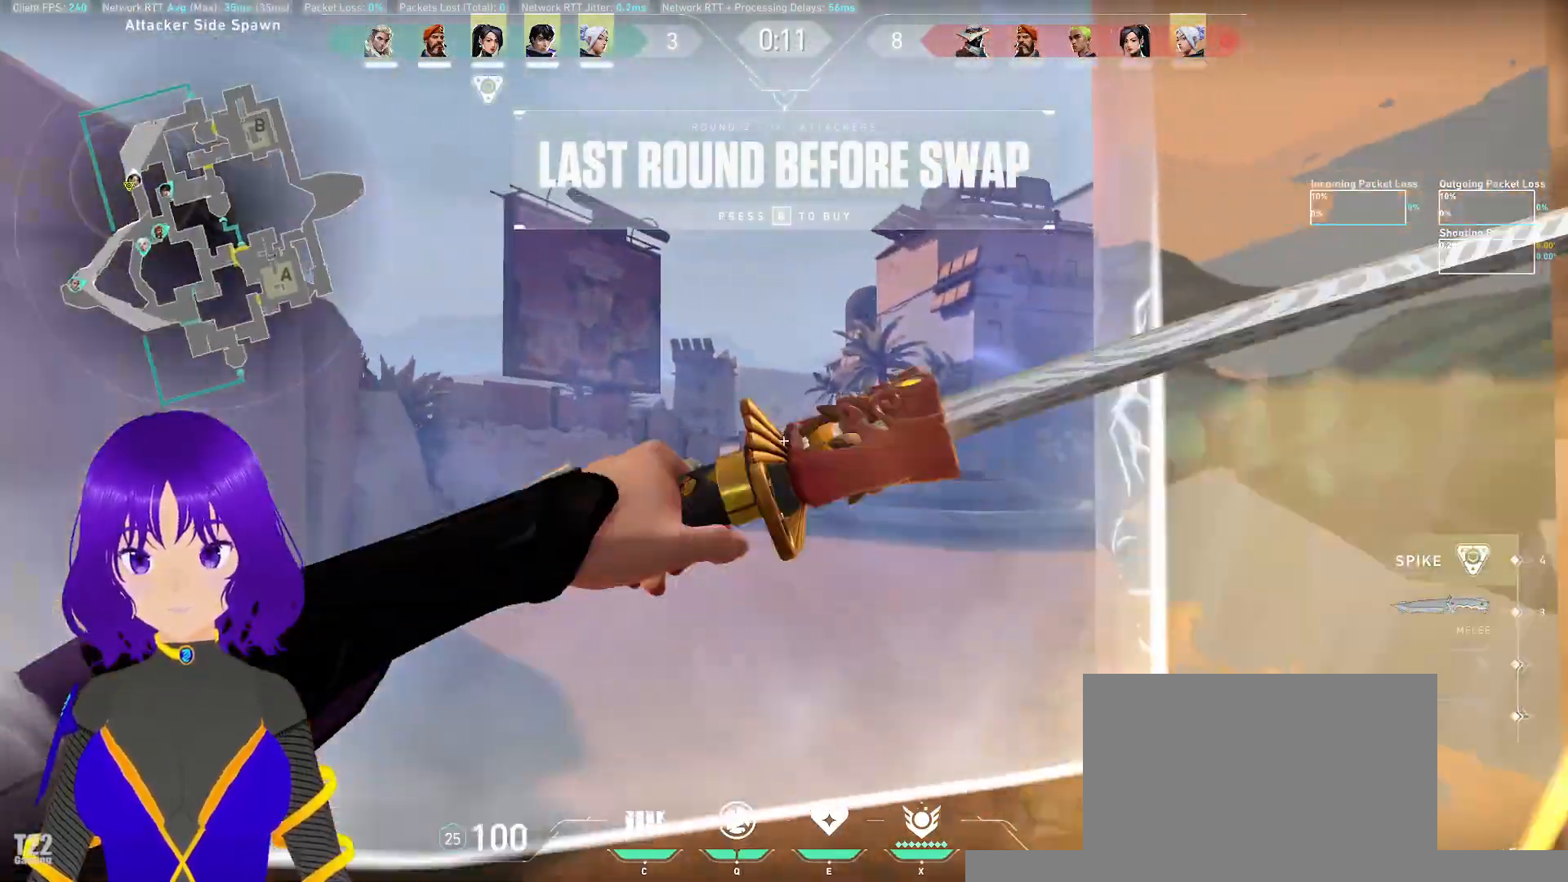
{"keys": [], "mouse": [], "events": [[150, "d", "up"], [350, "w", "up"]]}
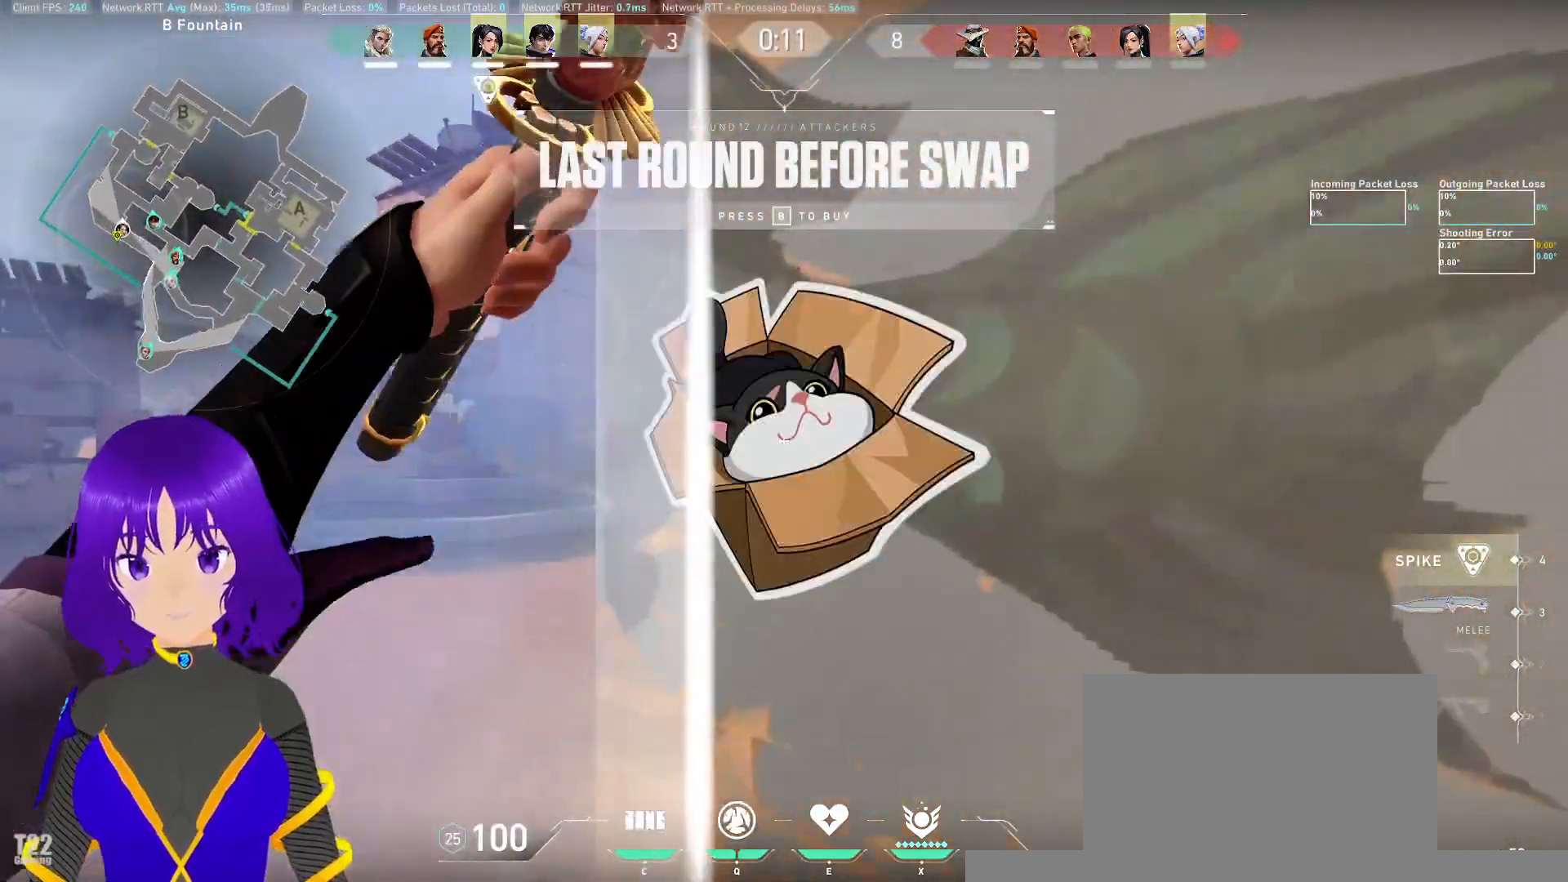
{"keys": ["a"], "mouse": [], "events": [[167, "a", "down"]]}
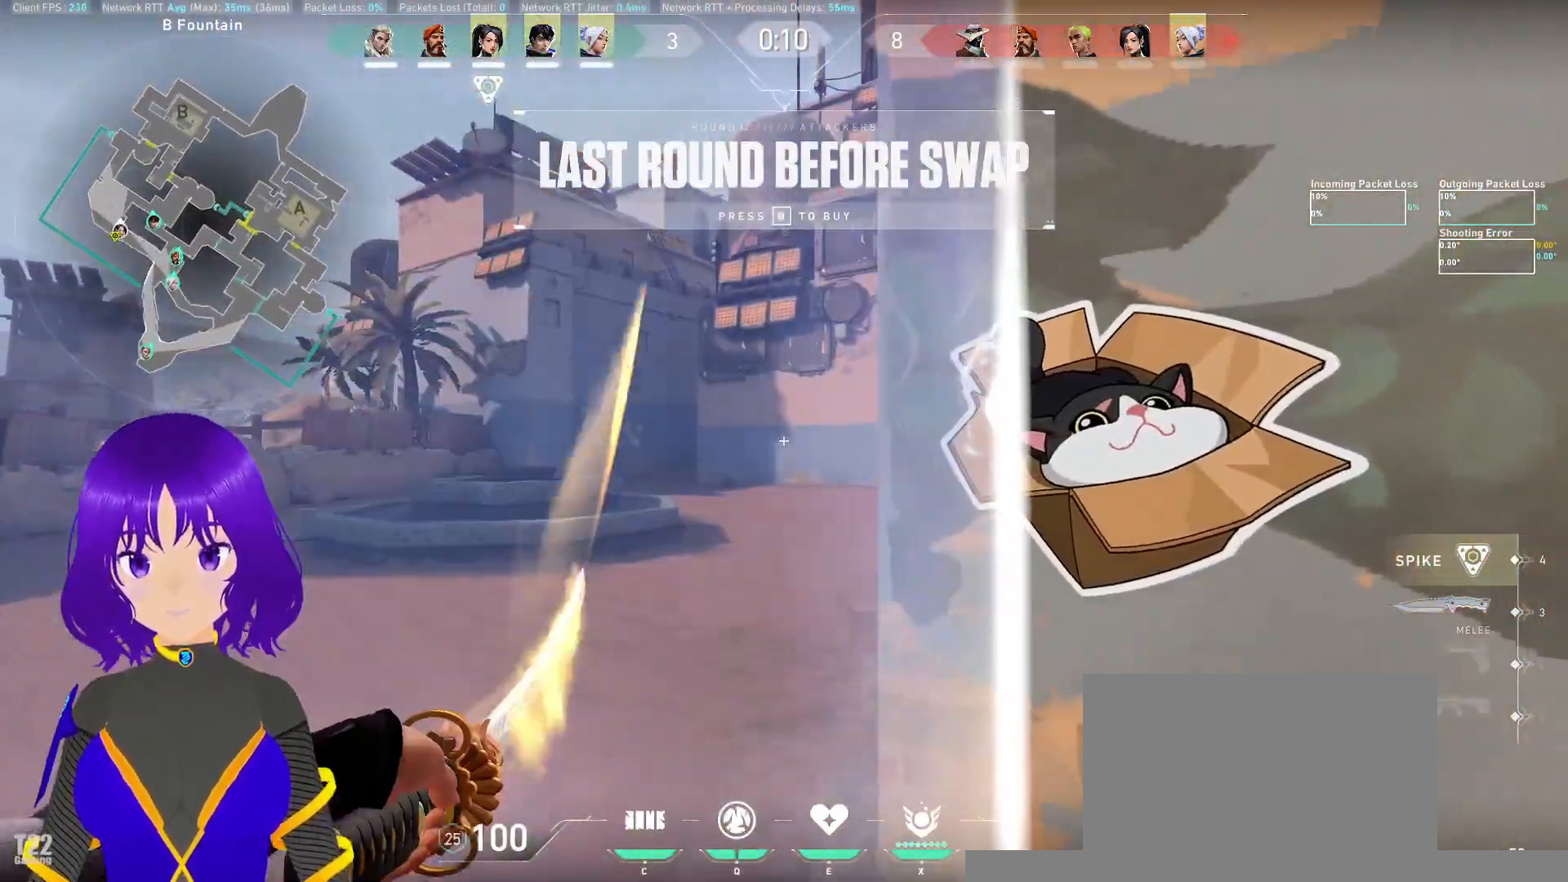
{"keys": ["s"], "mouse": [], "events": [[83, "s", "down"], [133, "mouse_left", "down"], [183, "a", "up"], [300, "mouse_left", "up"]]}
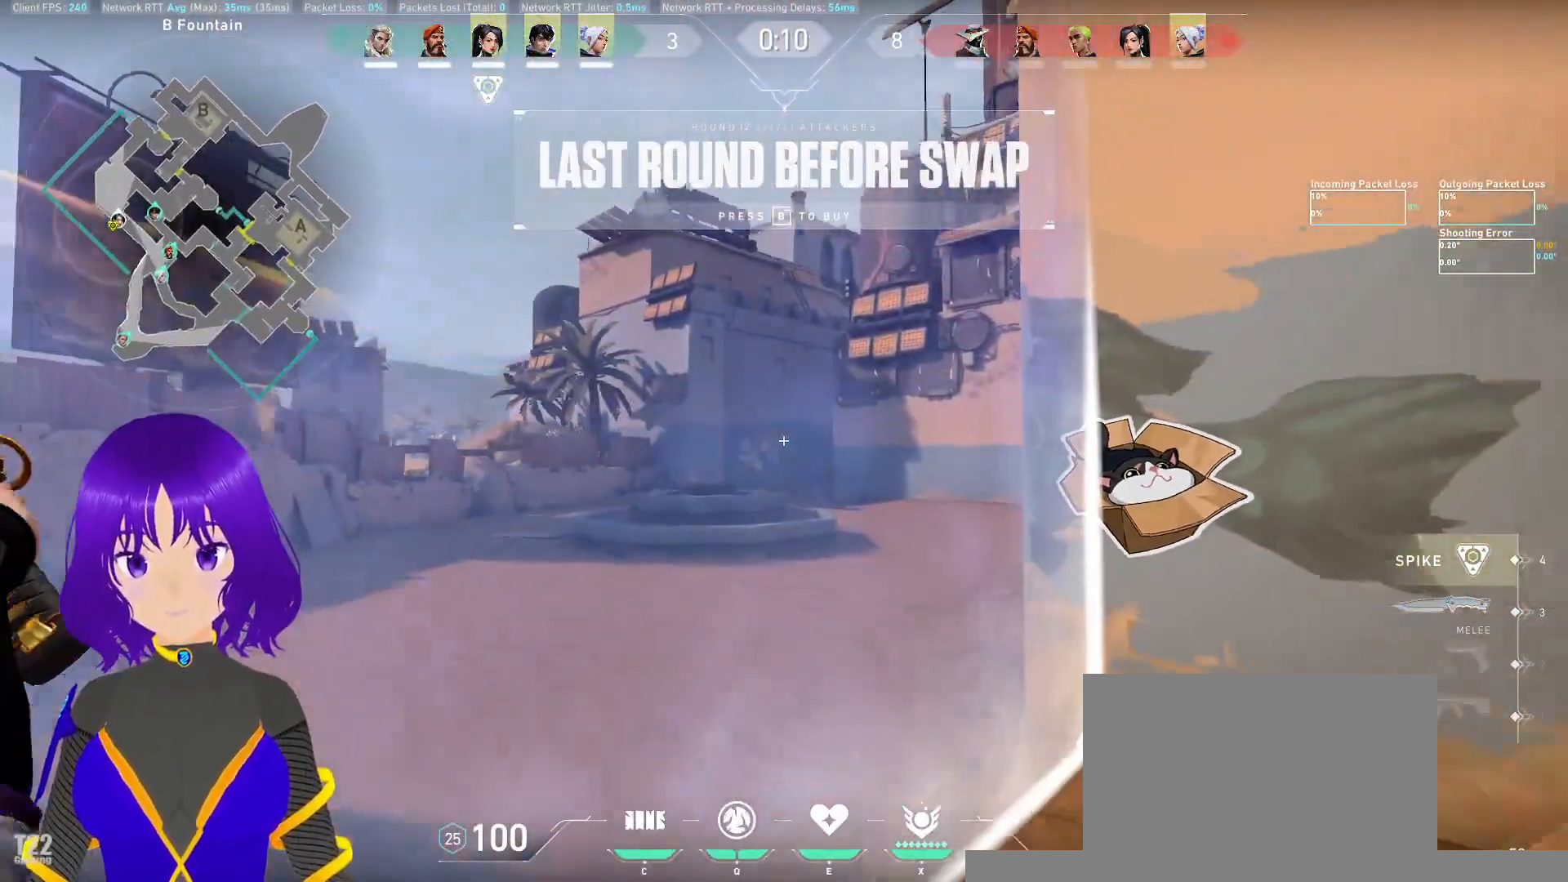
{"keys": ["w"], "mouse": [], "events": [[200, "s", "up"], [383, "w", "down"]]}
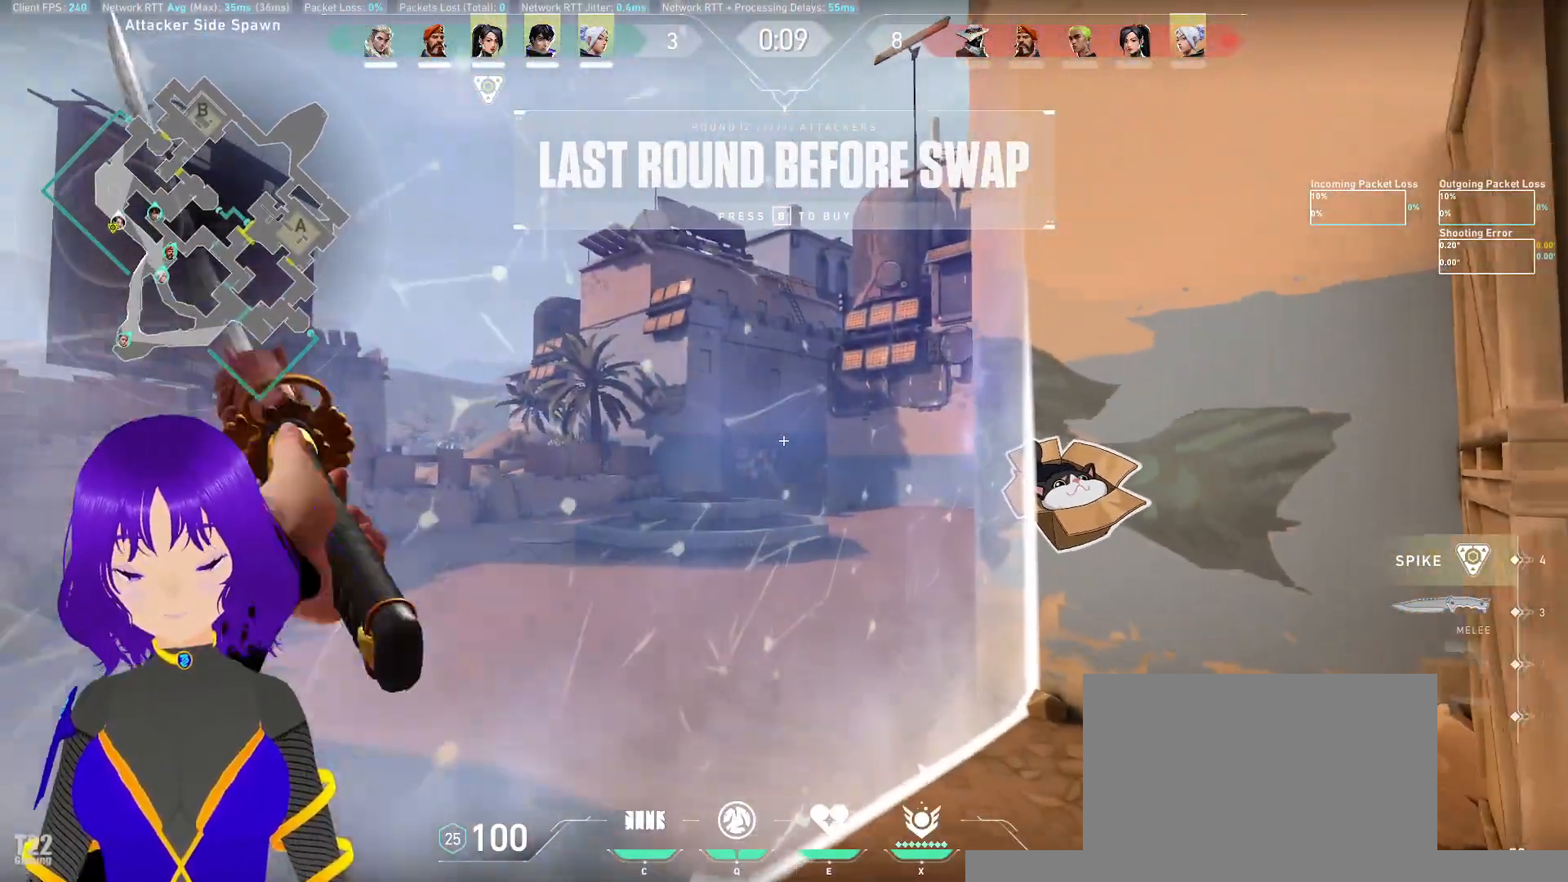
{"keys": ["w"], "mouse": [], "events": []}
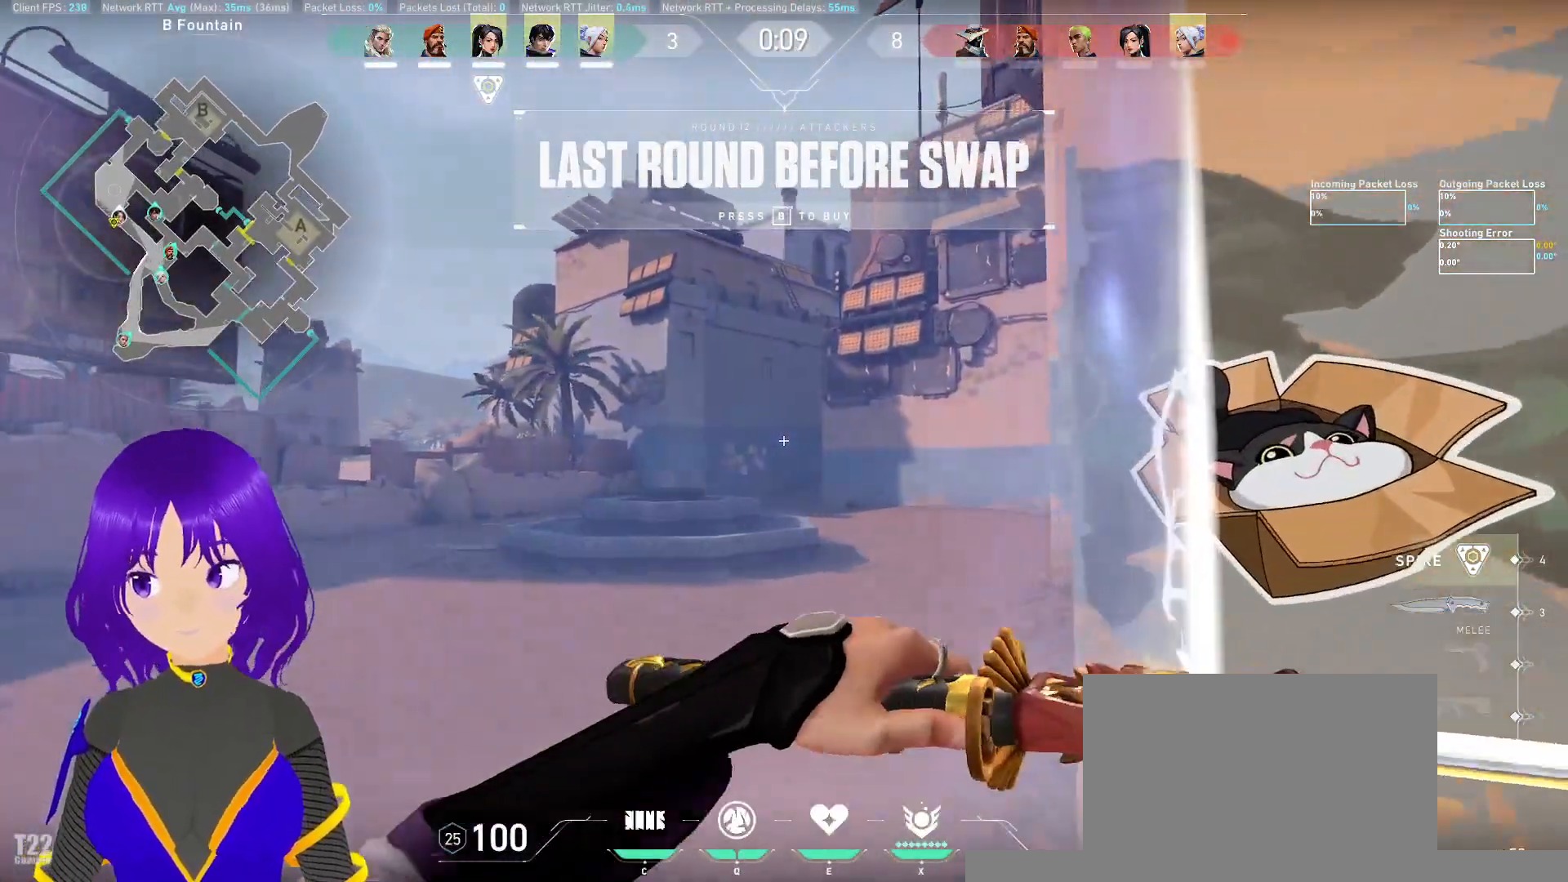
{"keys": [], "mouse": [], "events": [[317, "w", "up"]]}
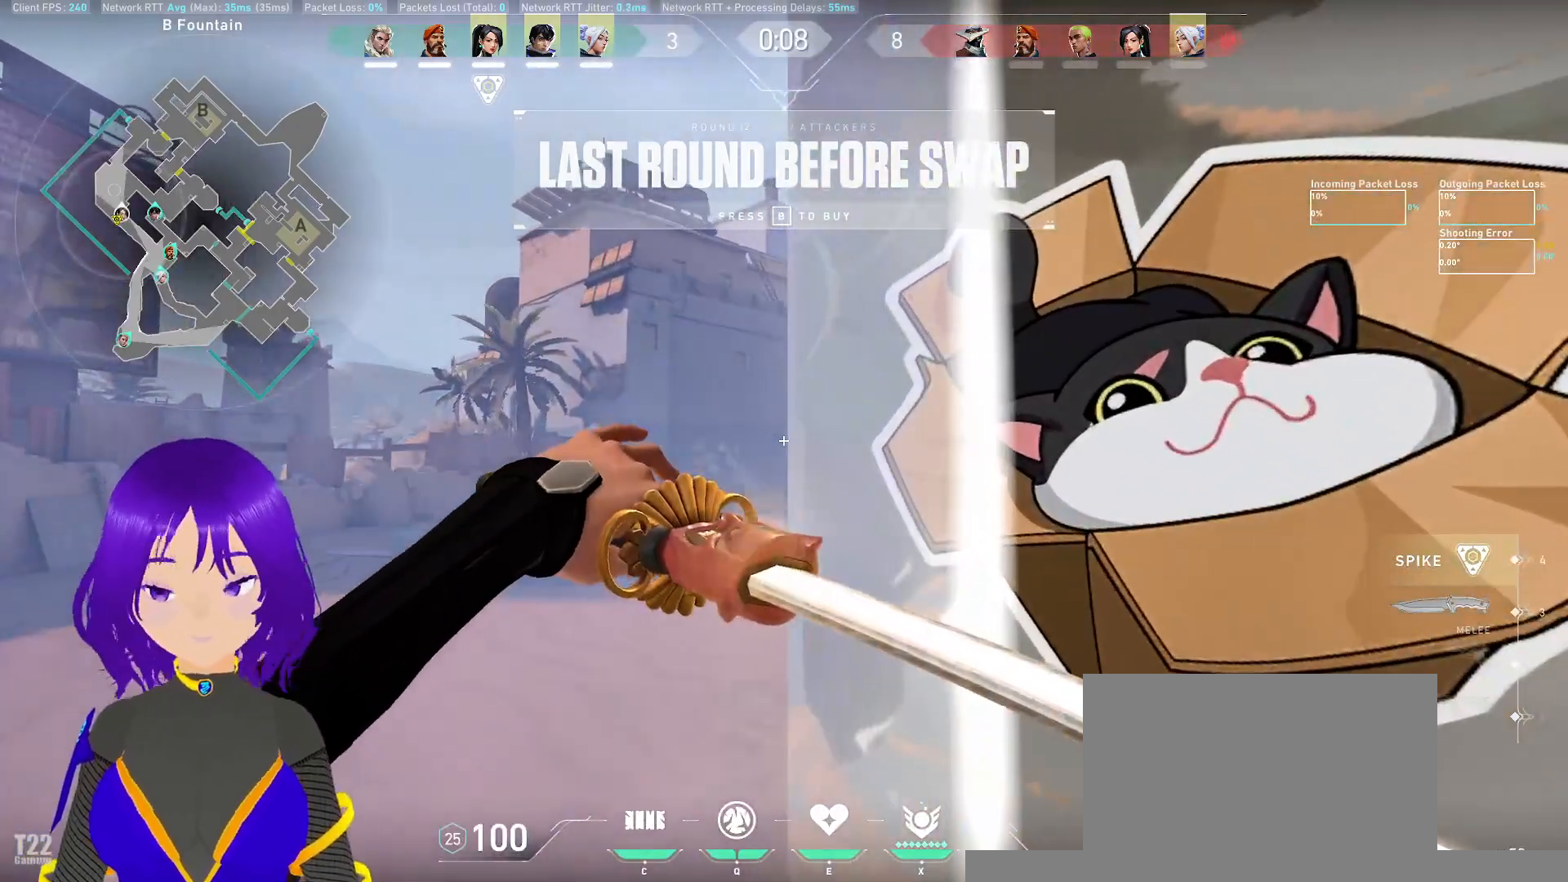
{"keys": ["a", "s"], "mouse": [], "events": [[117, "s", "down"], [283, "a", "down"]]}